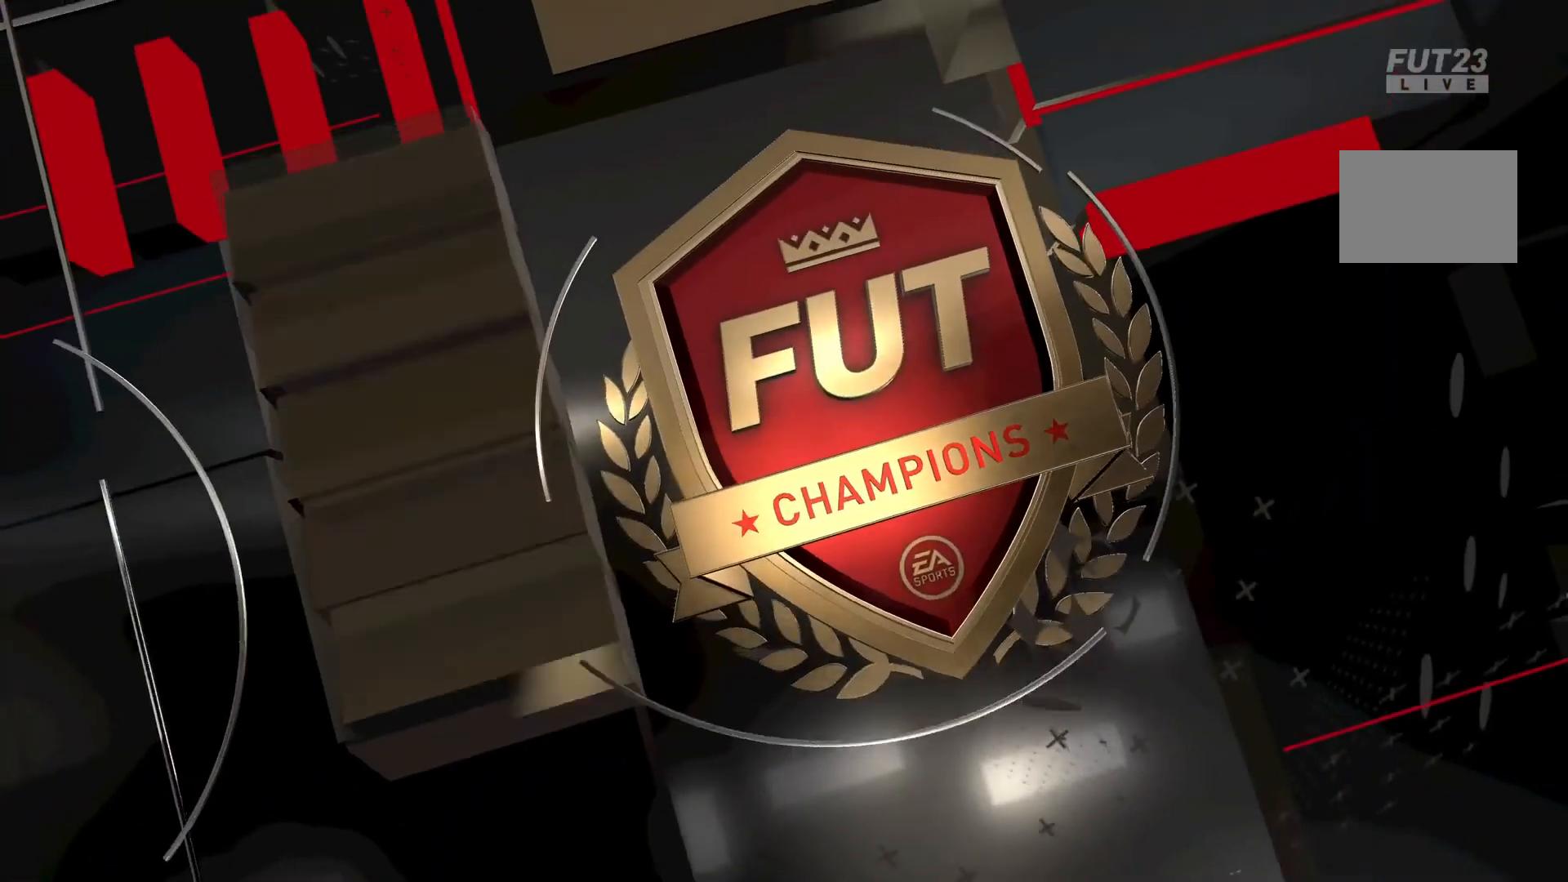
Gameplay with a controller (PlayStation layout); each line is a JSON object with the inputs held at the frame after it. "events" lists button and stick changes between this image and that frame as [ms after this image, input, new state], when the widget could be followed in between. Not read: L3 R1 R3.
{"buttons": [], "left_stick": "center", "right_stick": "center", "events": []}
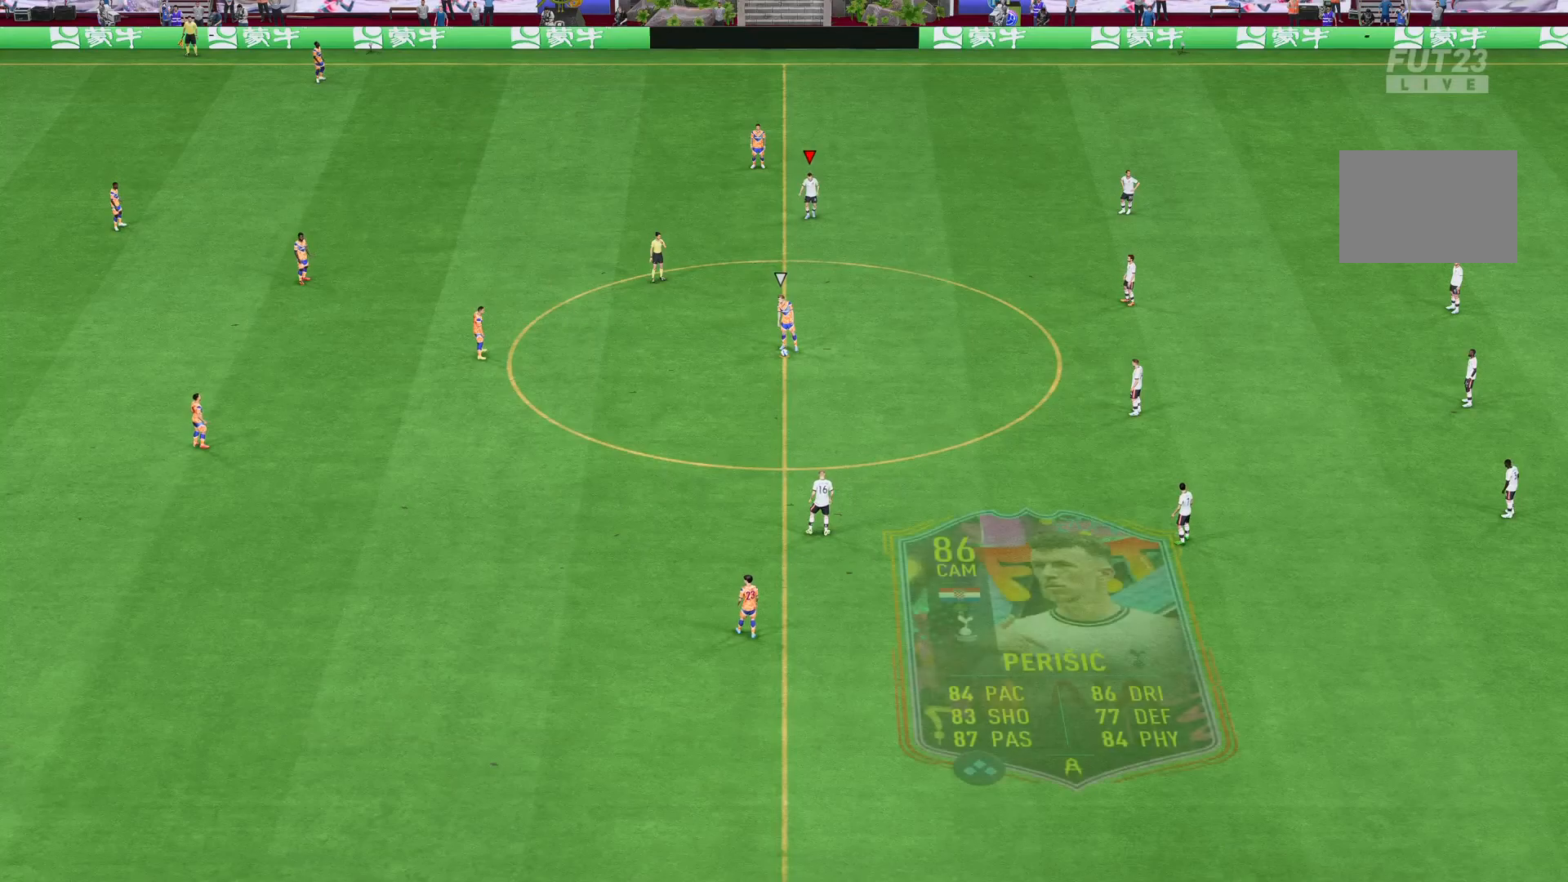
{"buttons": [], "left_stick": "left", "right_stick": "center", "events": [[267, "left_stick", "left"]]}
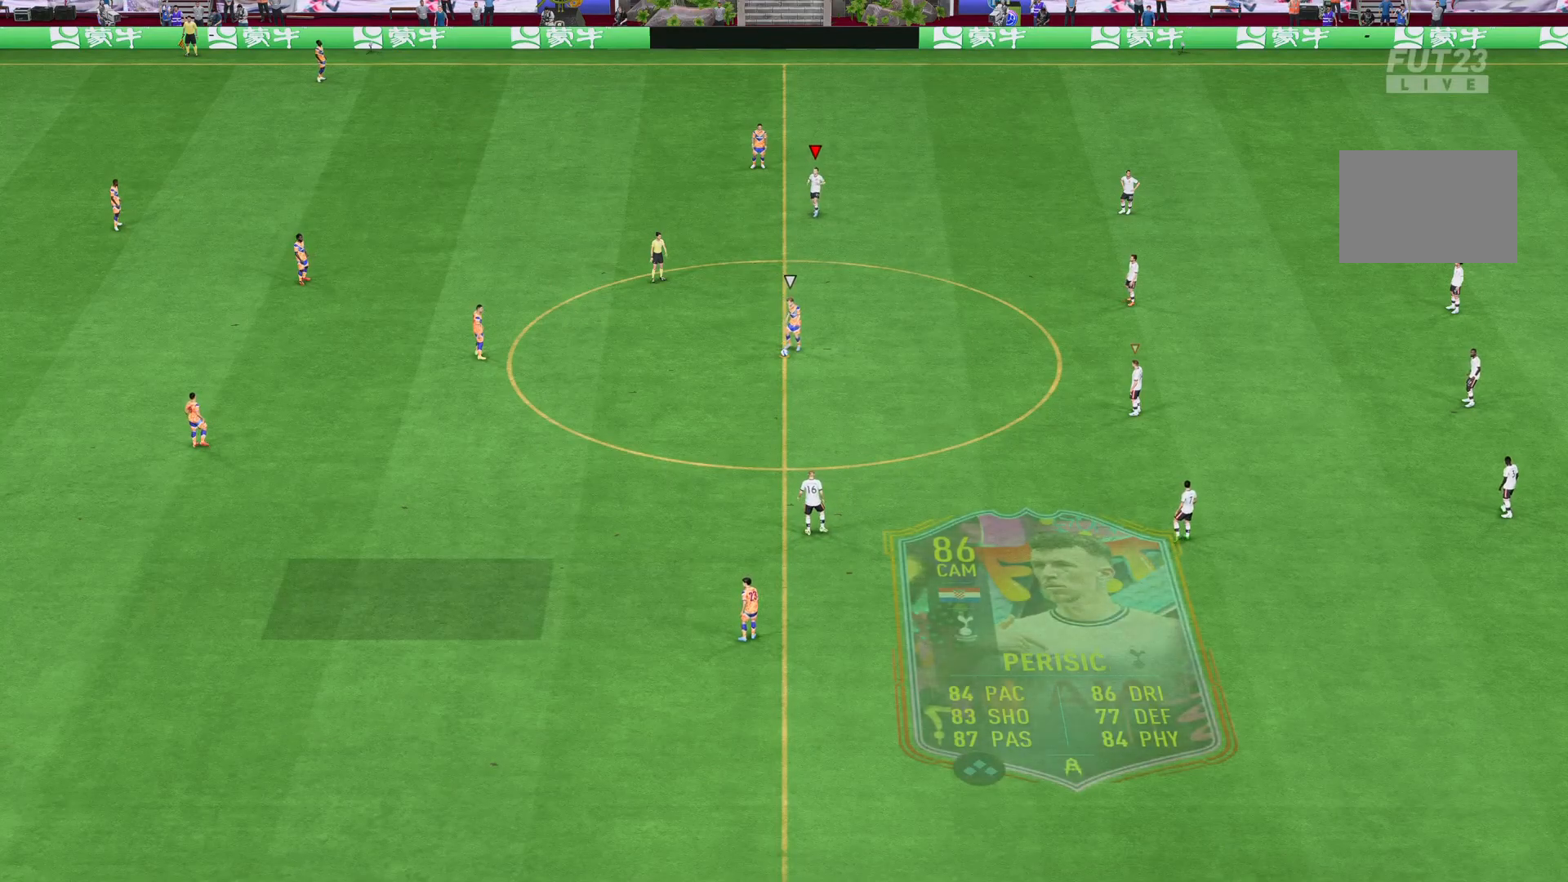
{"buttons": [], "left_stick": "left", "right_stick": "center", "events": [[267, "L1", "down"], [468, "L1", "up"]]}
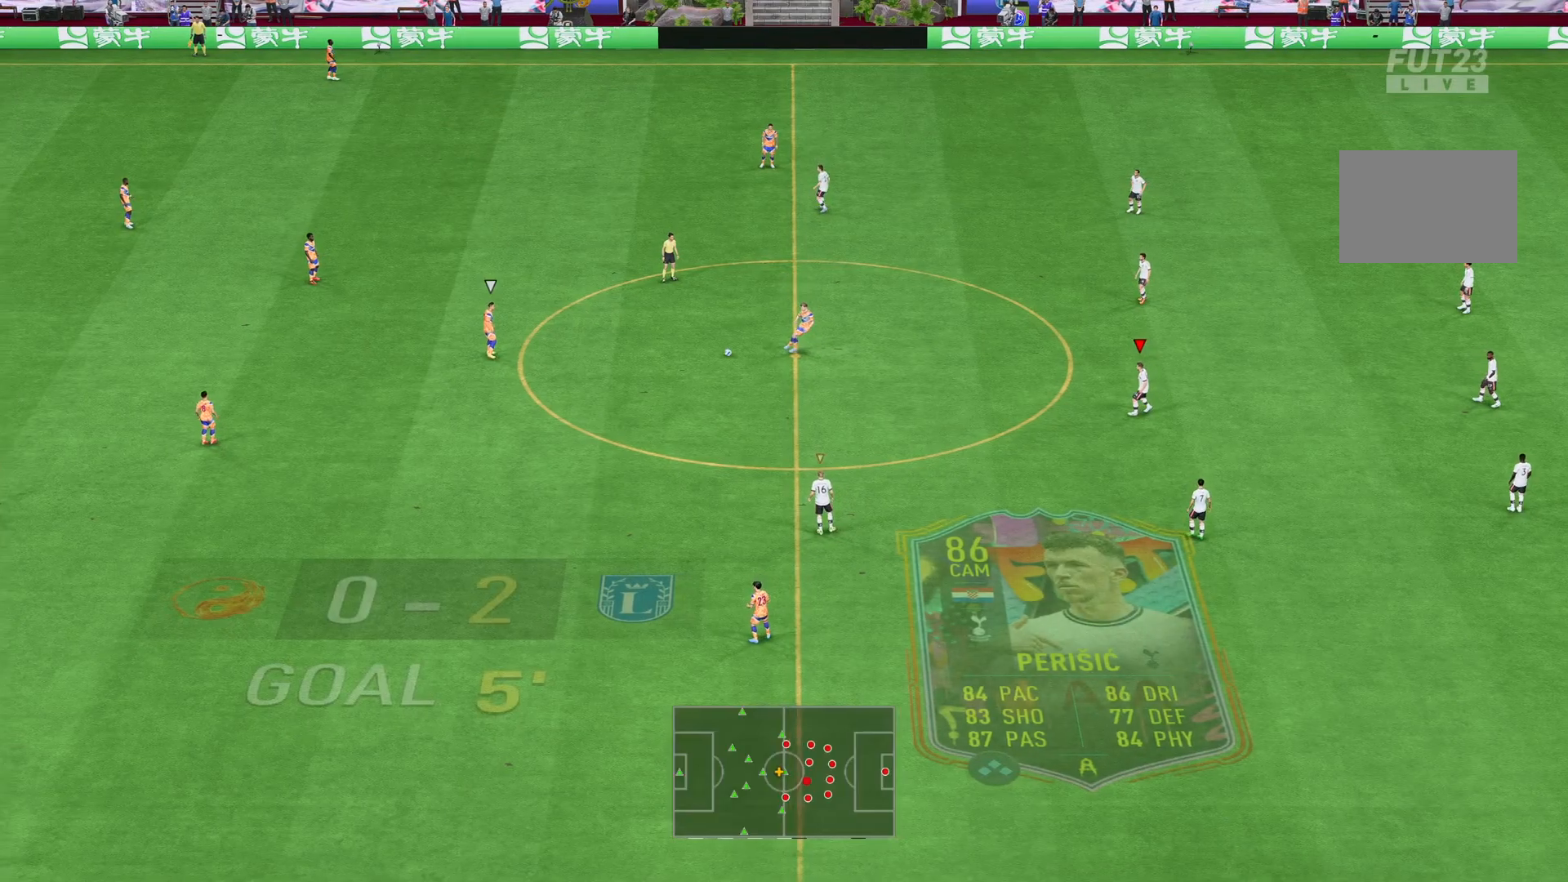
{"buttons": ["L1"], "left_stick": "left", "right_stick": "center", "events": [[451, "L1", "down"]]}
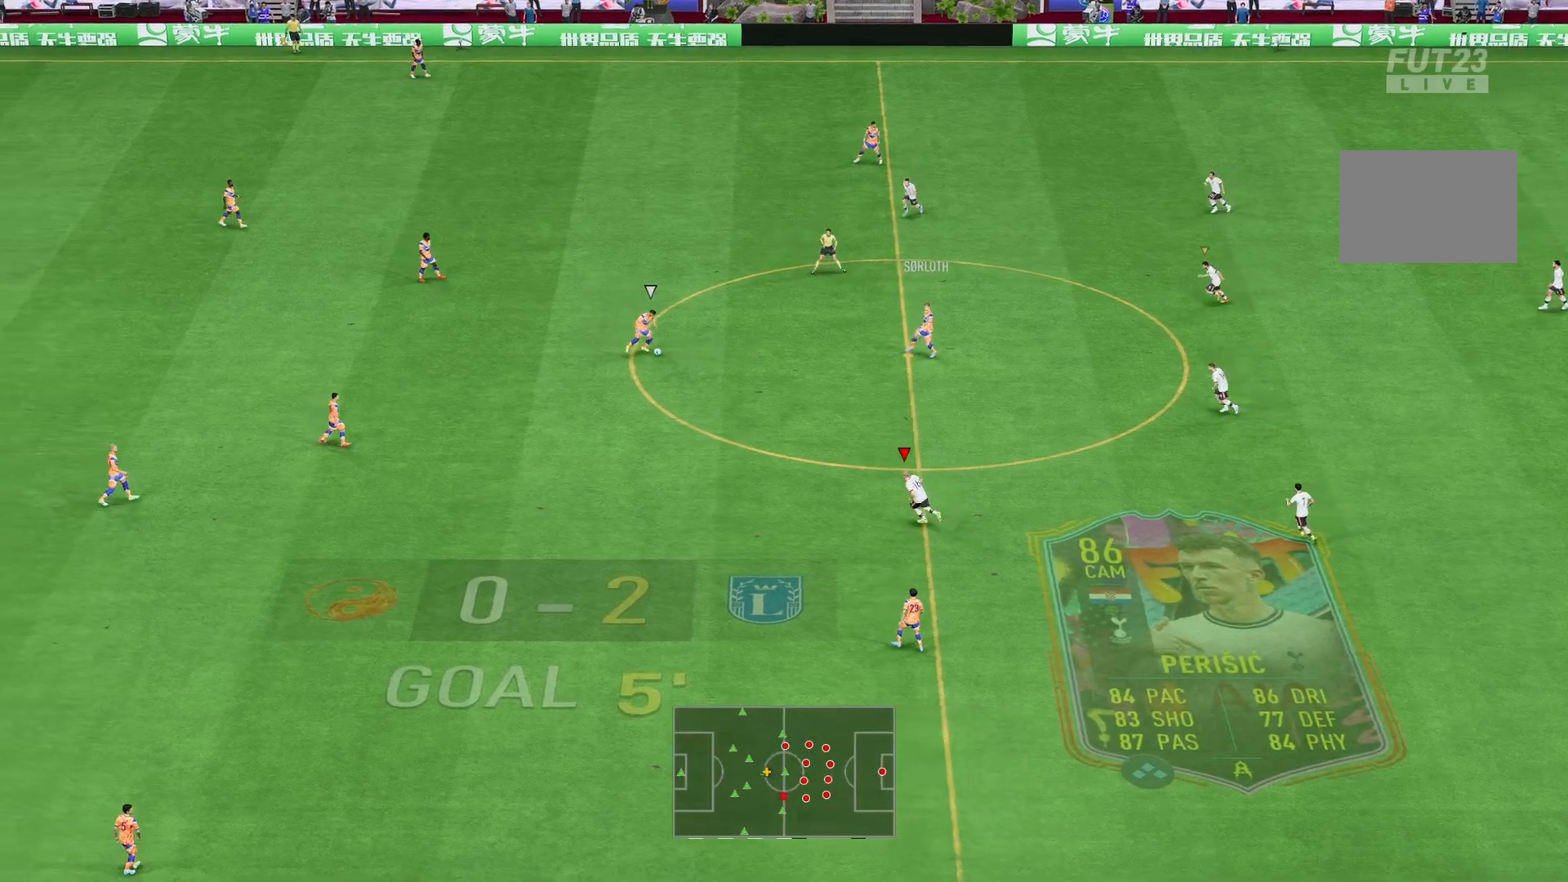
{"buttons": ["L1", "R2"], "left_stick": "left", "right_stick": "center", "events": [[16, "R2", "down"], [117, "L1", "up"], [450, "L1", "down"]]}
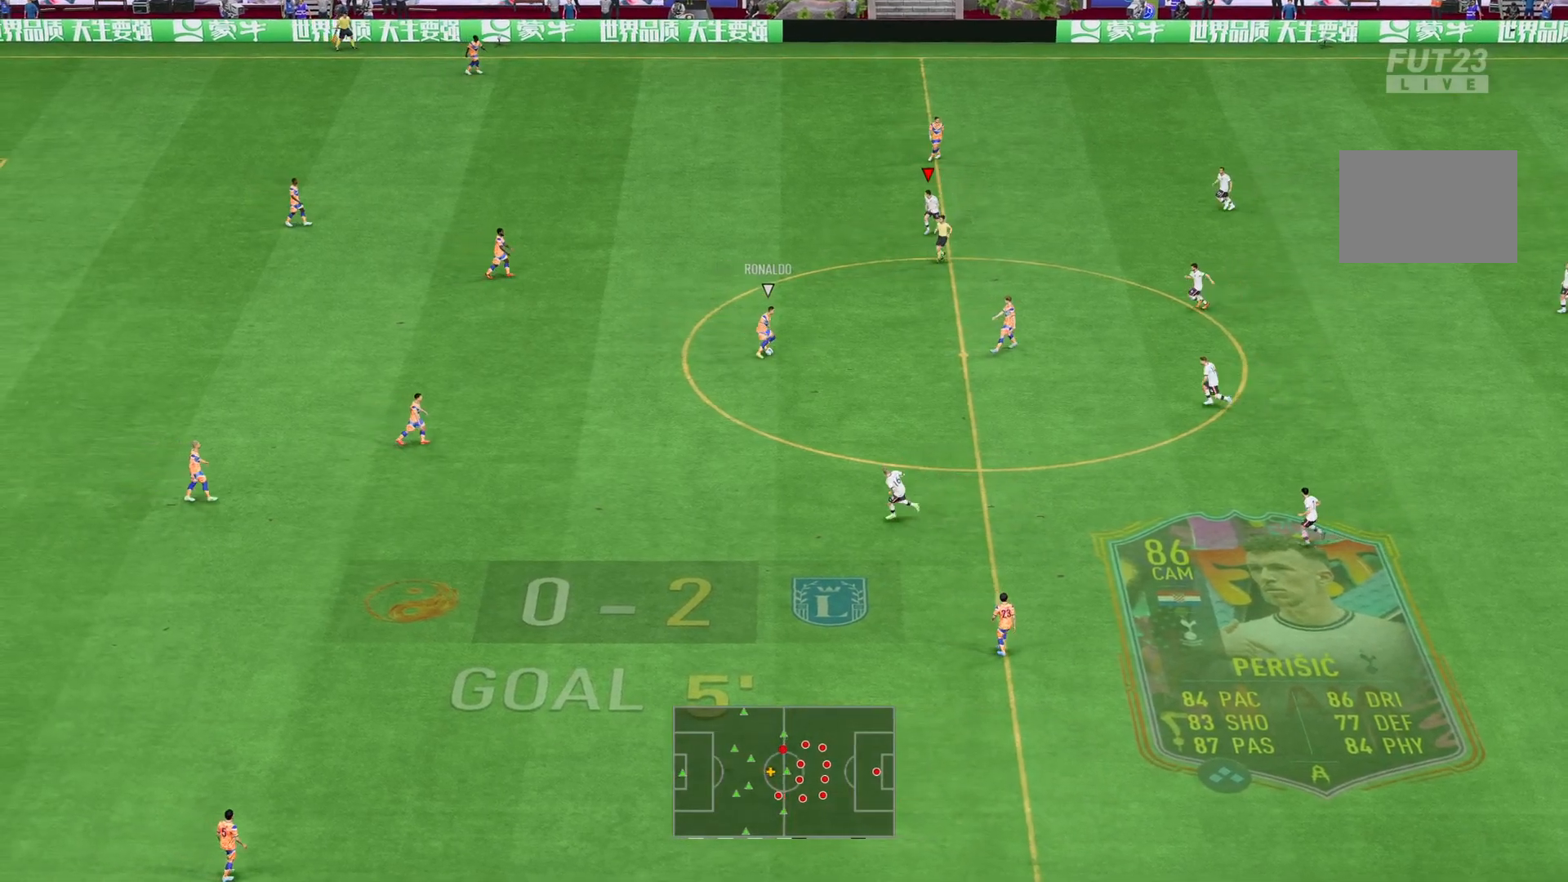
{"buttons": ["L2"], "left_stick": "up-left", "right_stick": "center", "events": [[117, "L1", "up"], [417, "left_stick", "up-left"], [434, "R2", "up"], [467, "L2", "down"]]}
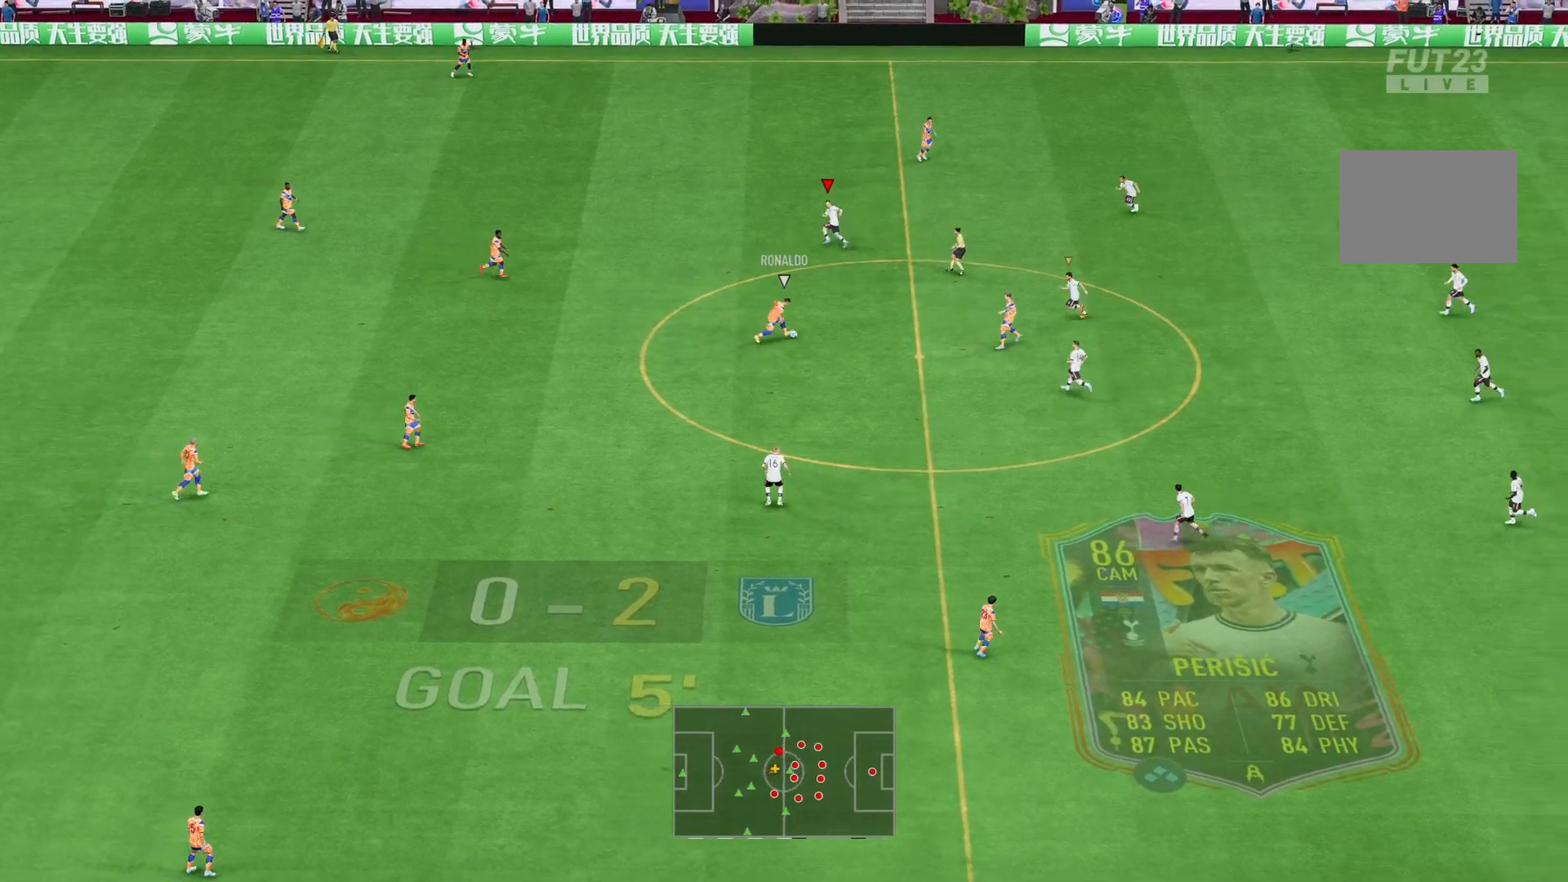
{"buttons": ["L2", "R2"], "left_stick": "up-left", "right_stick": "center", "events": [[100, "R2", "down"], [117, "L2", "up"], [150, "L1", "down"], [267, "L1", "up"], [367, "L2", "down"]]}
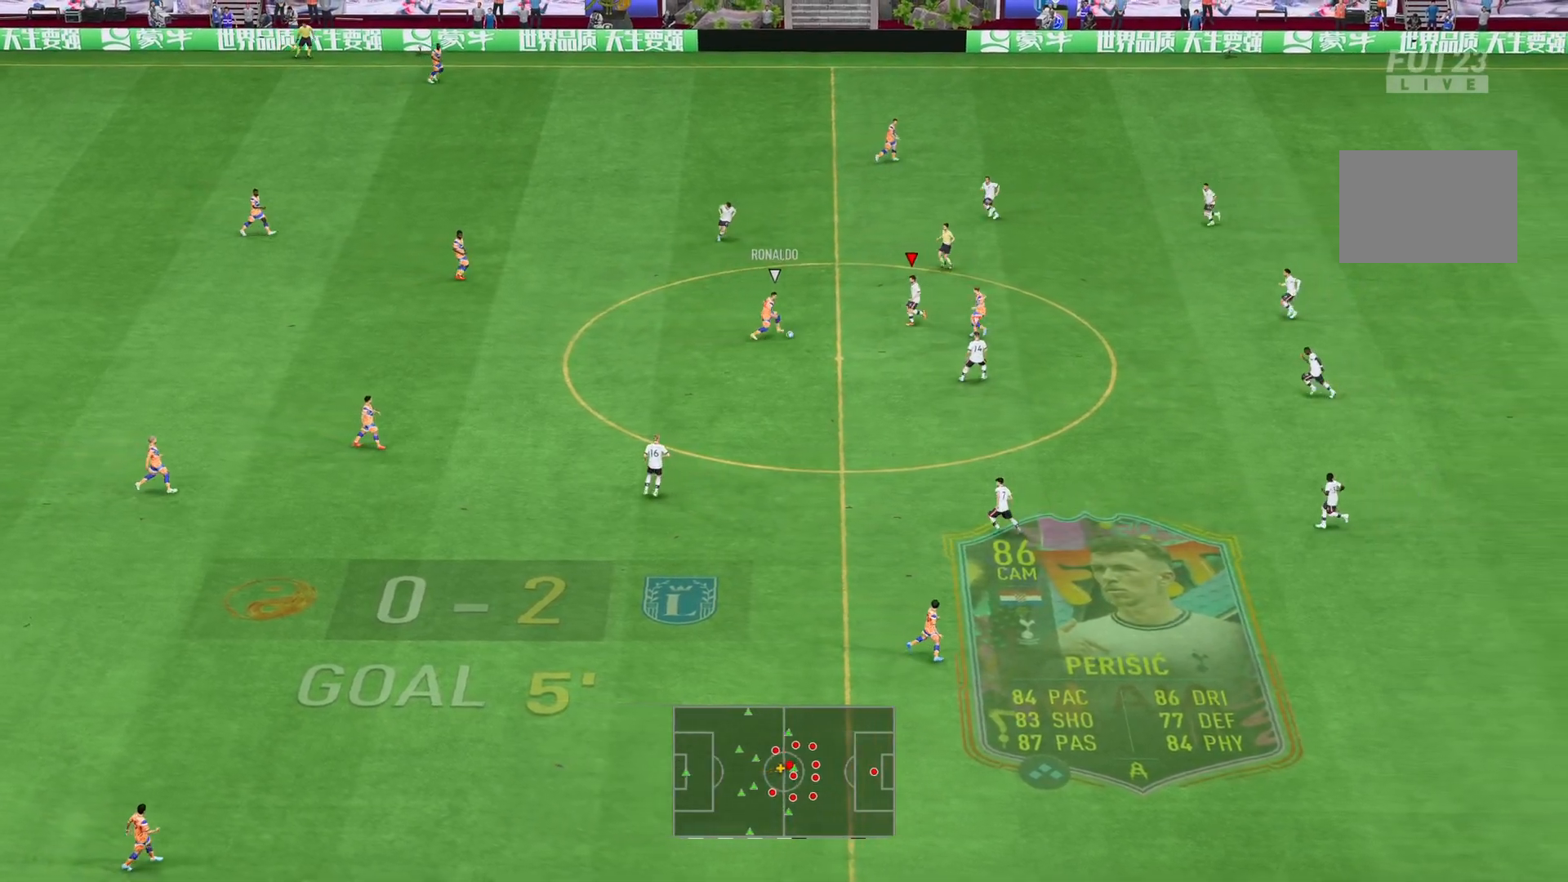
{"buttons": ["L2", "R2"], "left_stick": "down-left", "right_stick": "center", "events": [[167, "left_stick", "left"], [267, "left_stick", "down-left"]]}
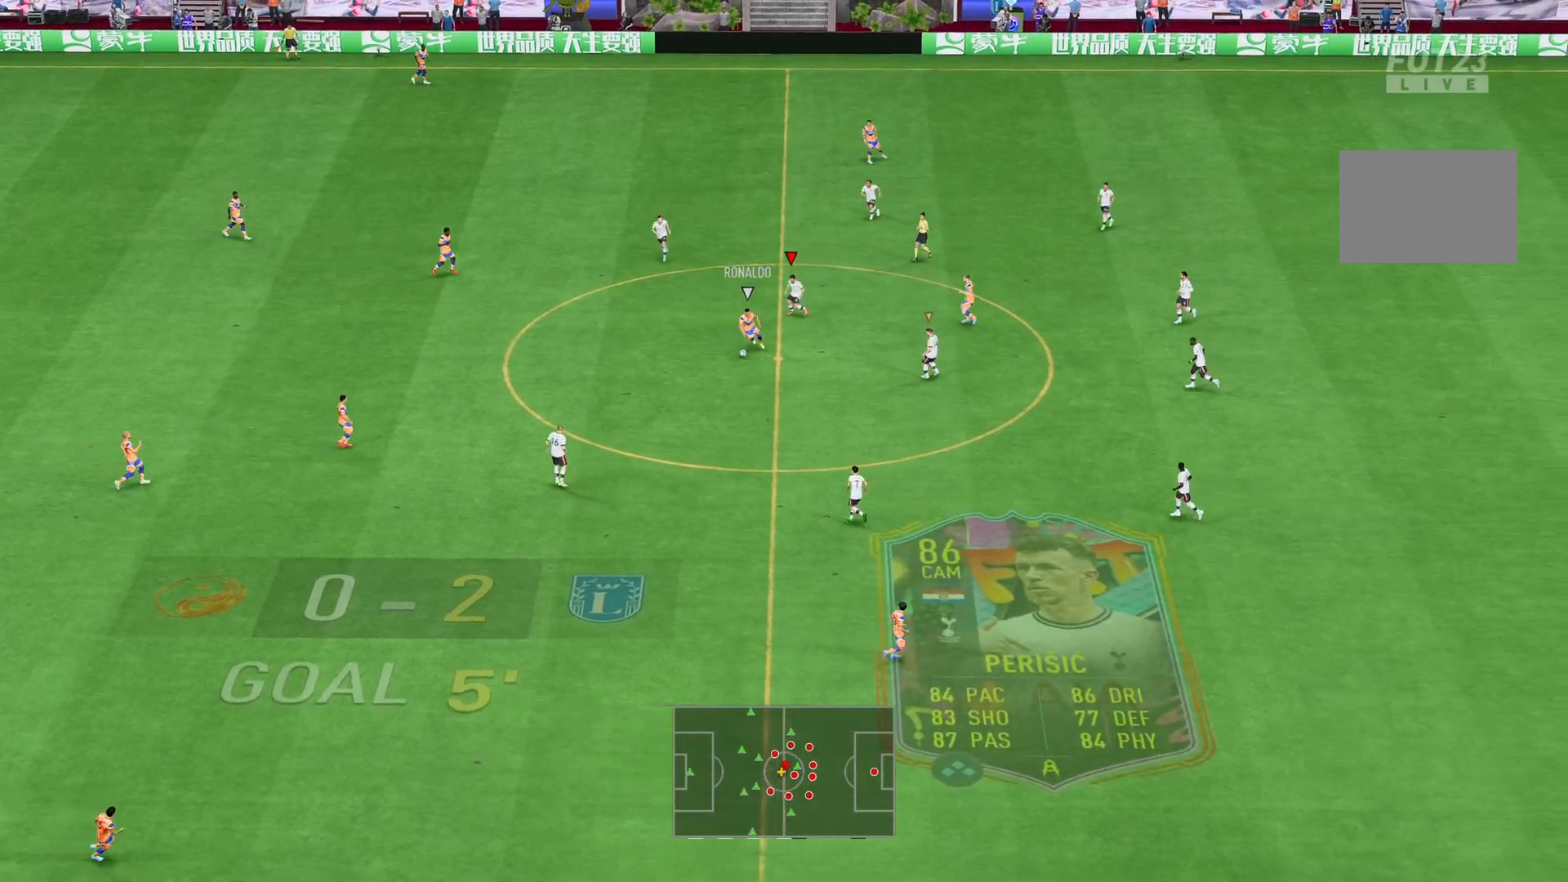
{"buttons": ["R2"], "left_stick": "down", "right_stick": "center", "events": [[33, "L2", "up"], [33, "left_stick", "down"], [167, "L1", "down"], [300, "L1", "up"]]}
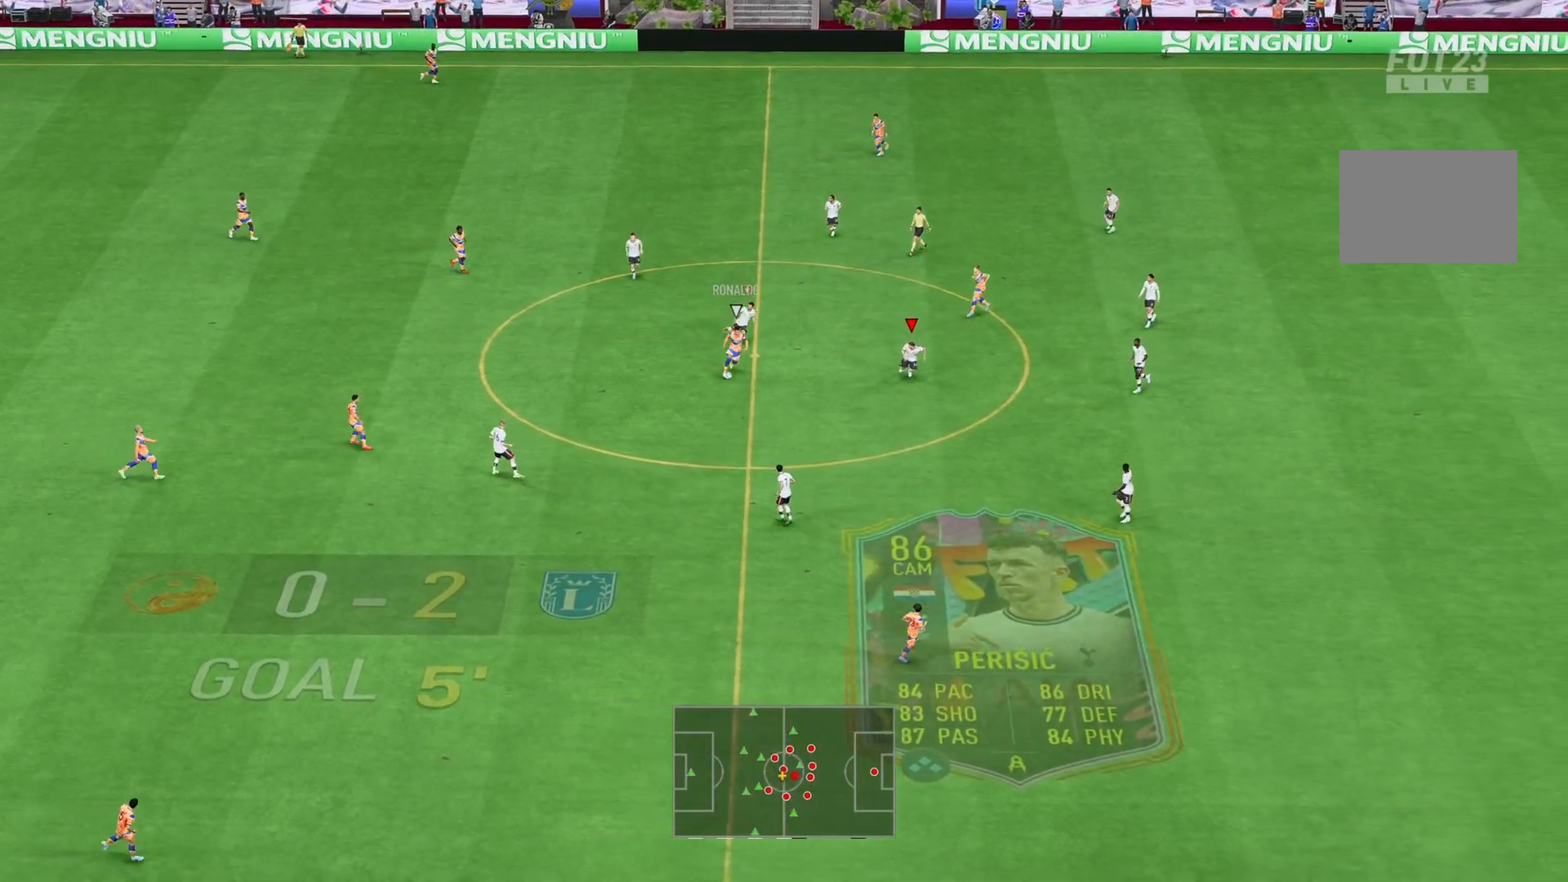
{"buttons": ["R2"], "left_stick": "down-left", "right_stick": "center", "events": [[100, "L2", "down"], [384, "L2", "up"], [384, "left_stick", "down-left"]]}
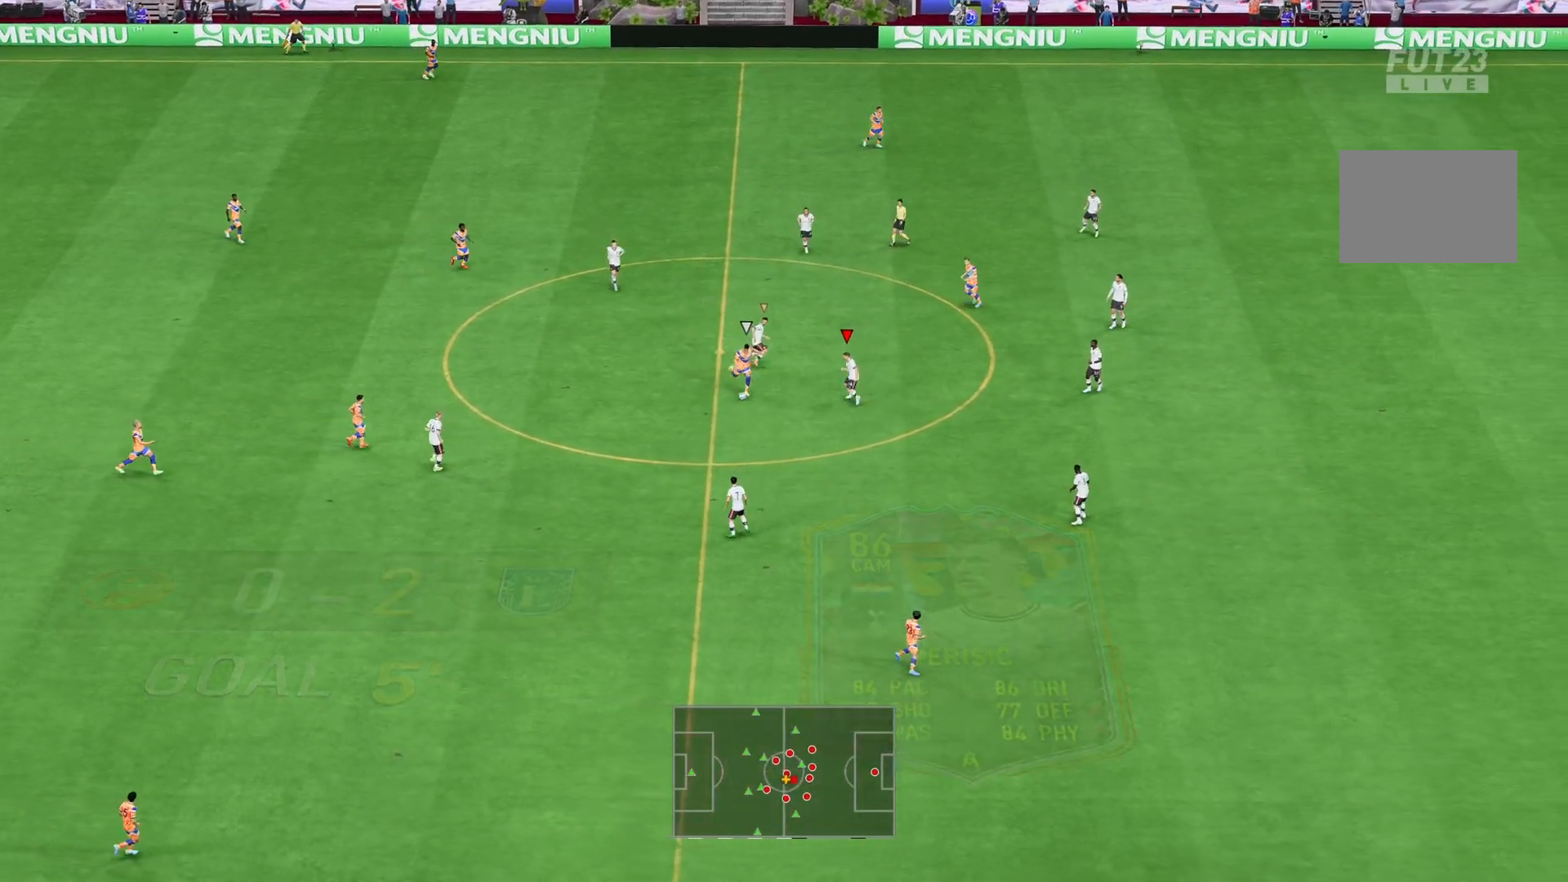
{"buttons": ["L1", "R2"], "left_stick": "down-left", "right_stick": "center", "events": [[484, "L1", "down"]]}
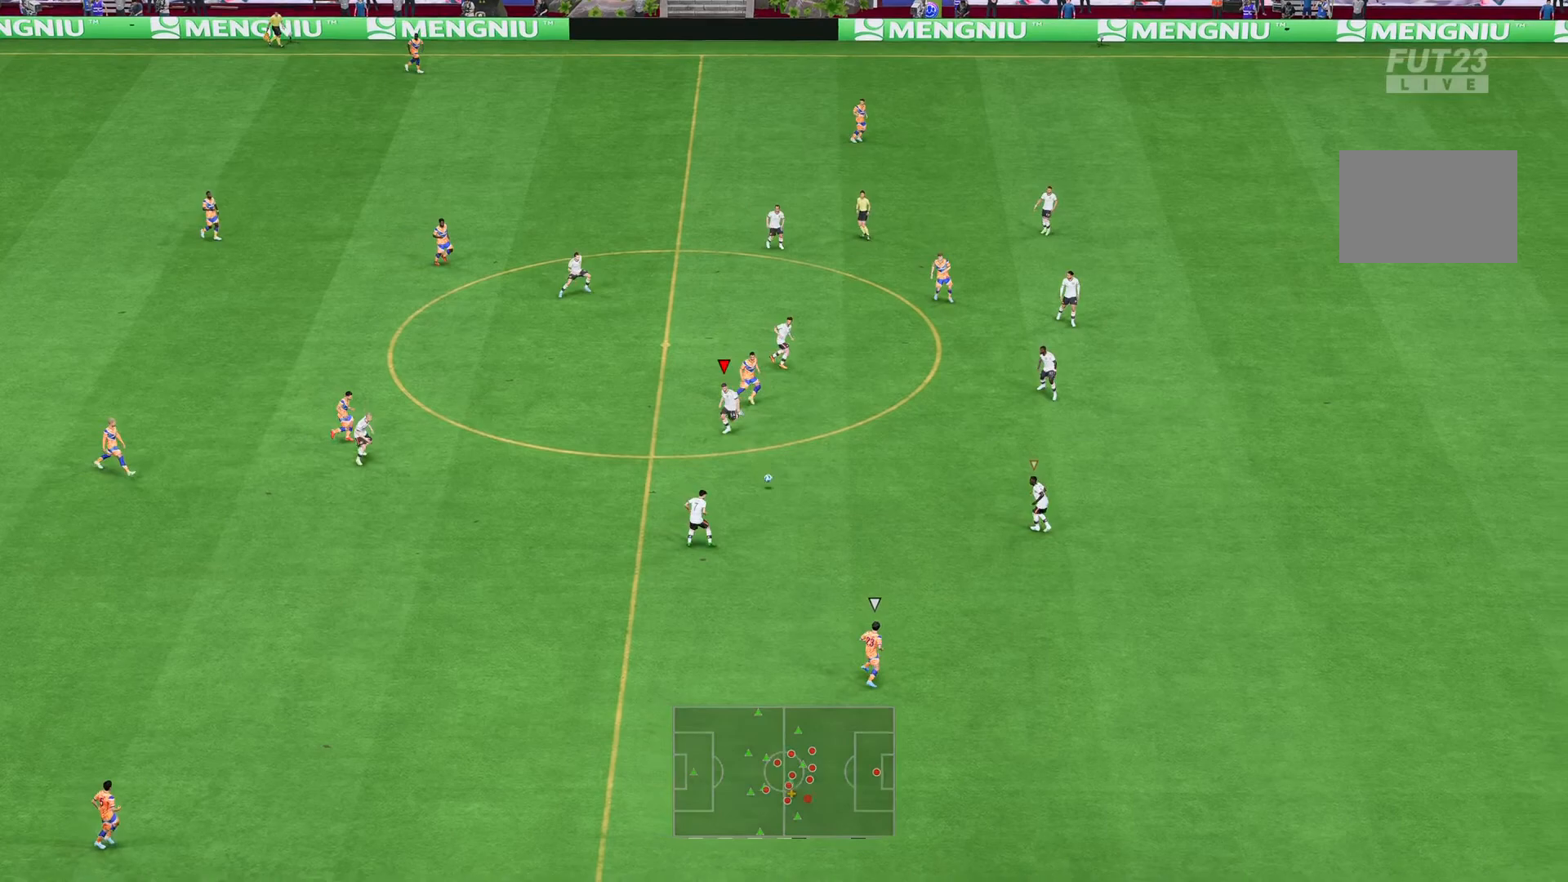
{"buttons": ["L2"], "left_stick": "down", "right_stick": "center", "events": [[84, "left_stick", "down"], [117, "L1", "up"], [234, "L2", "down"], [434, "R2", "up"]]}
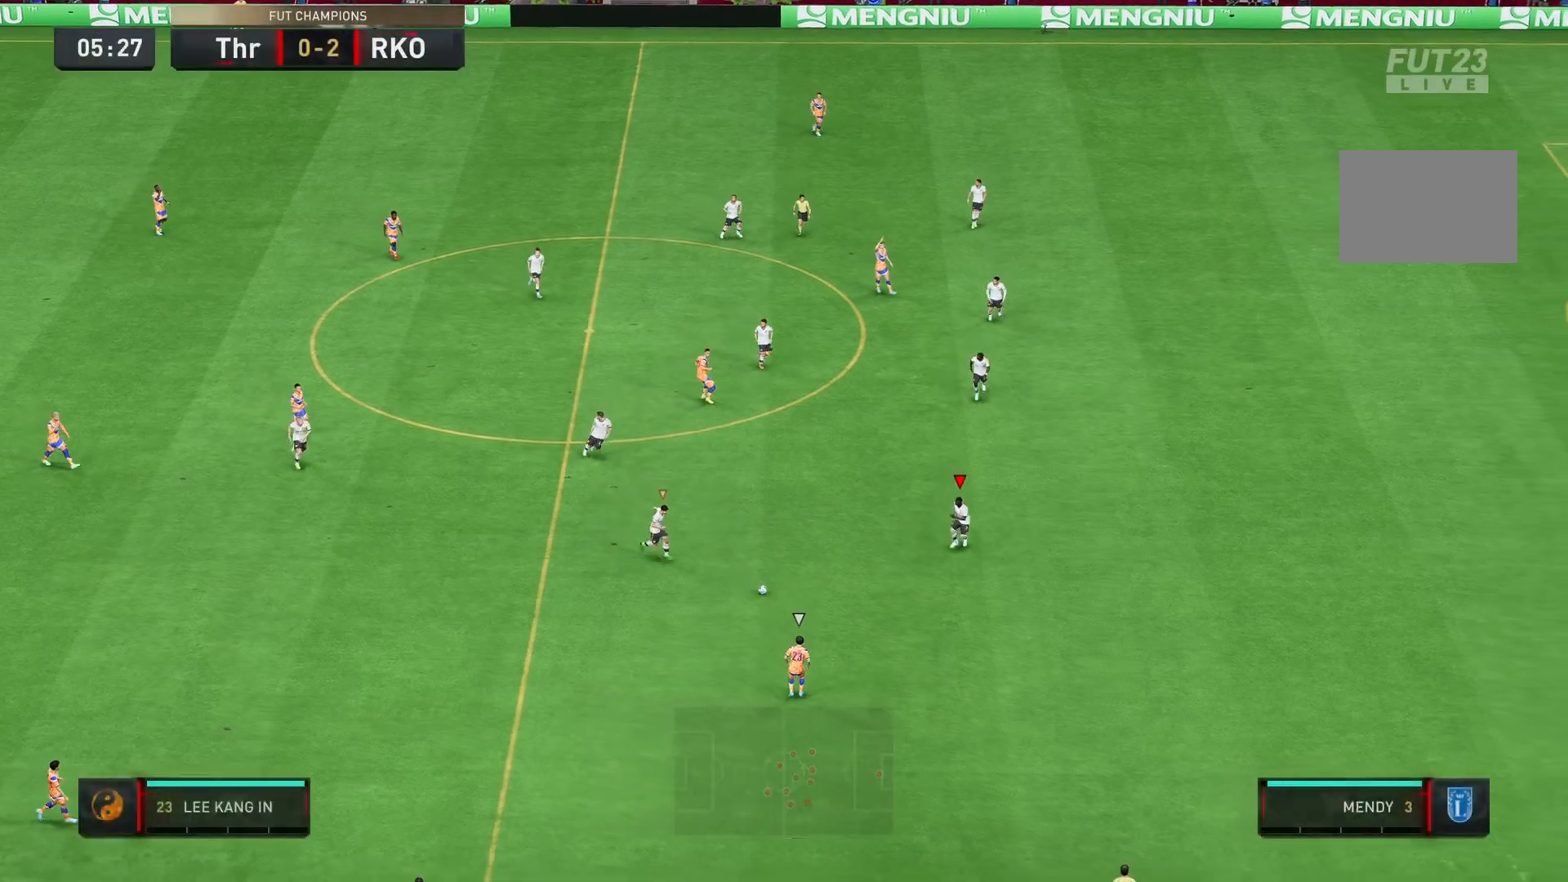
{"buttons": ["R2"], "left_stick": "down", "right_stick": "center", "events": [[67, "R2", "down"], [117, "L2", "up"]]}
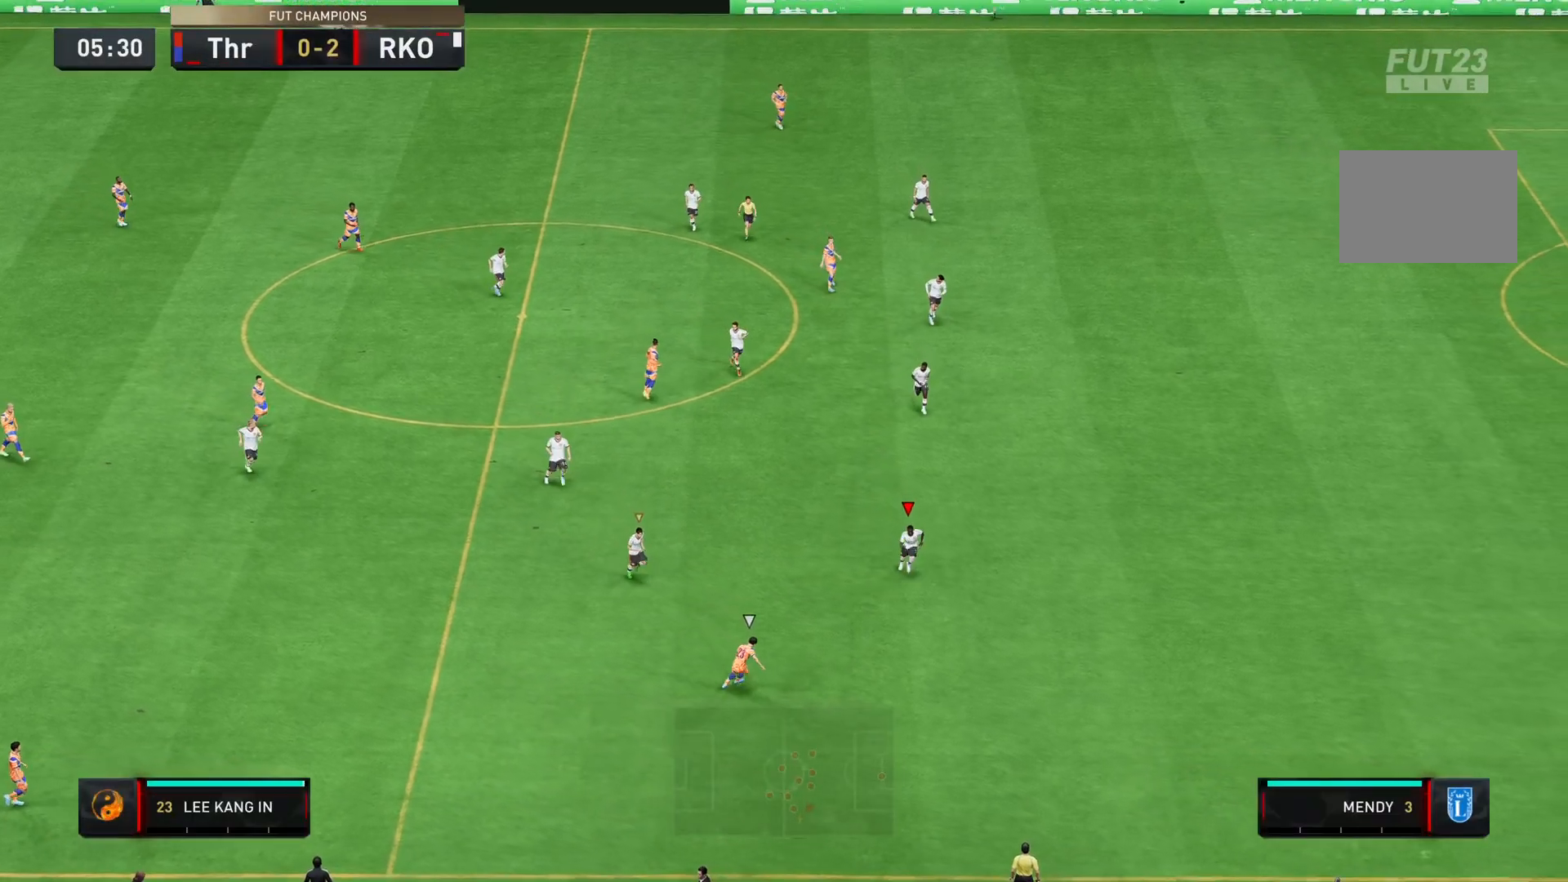
{"buttons": ["R2"], "left_stick": "down", "right_stick": "center", "events": []}
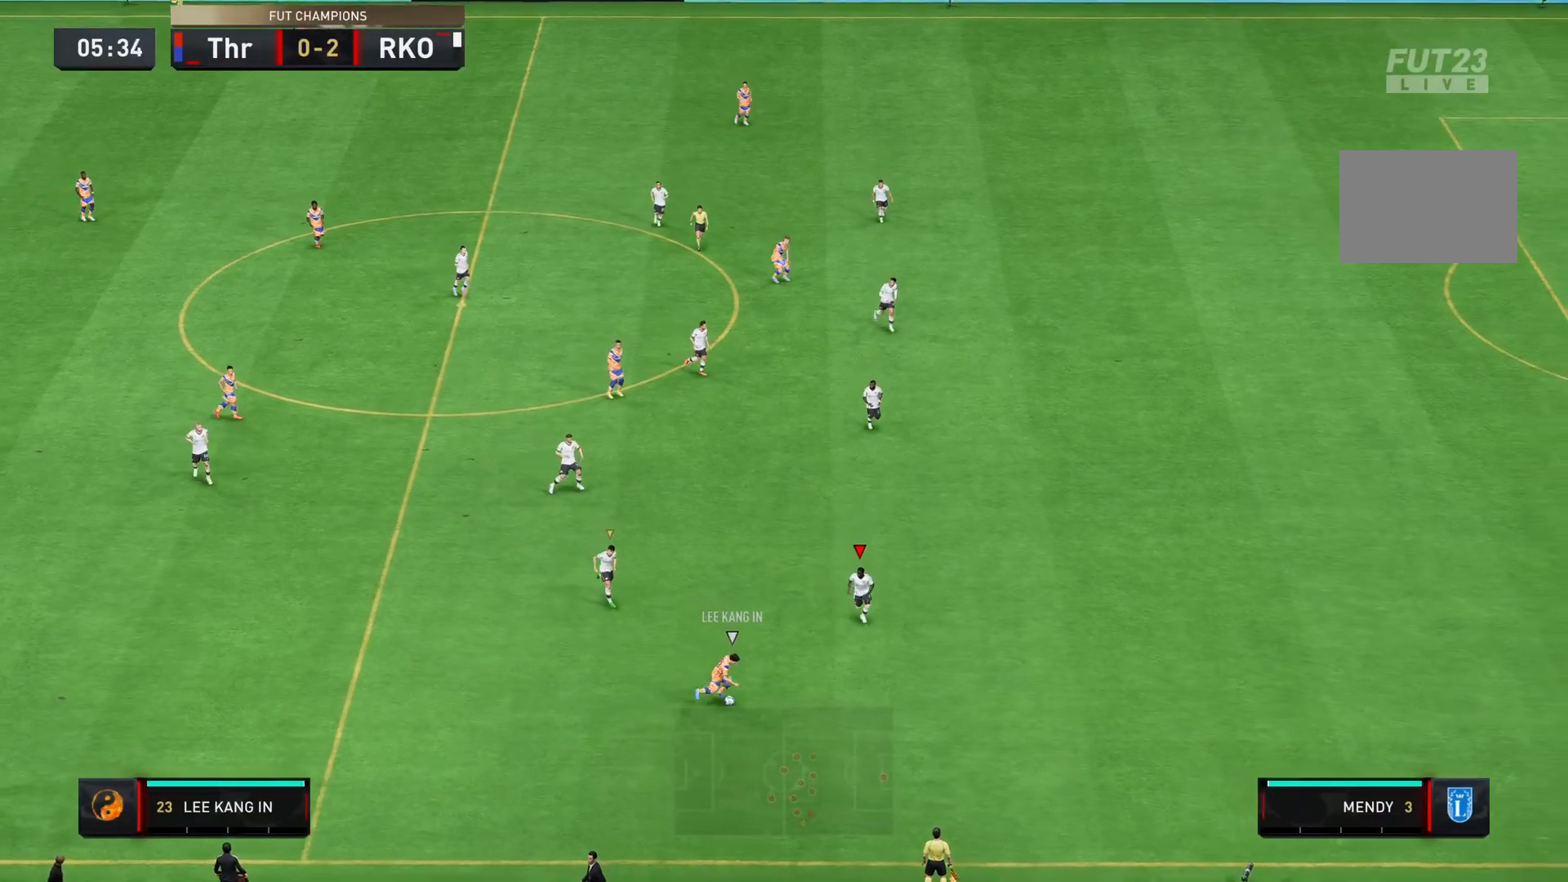
{"buttons": ["R2"], "left_stick": "down", "right_stick": "center", "events": []}
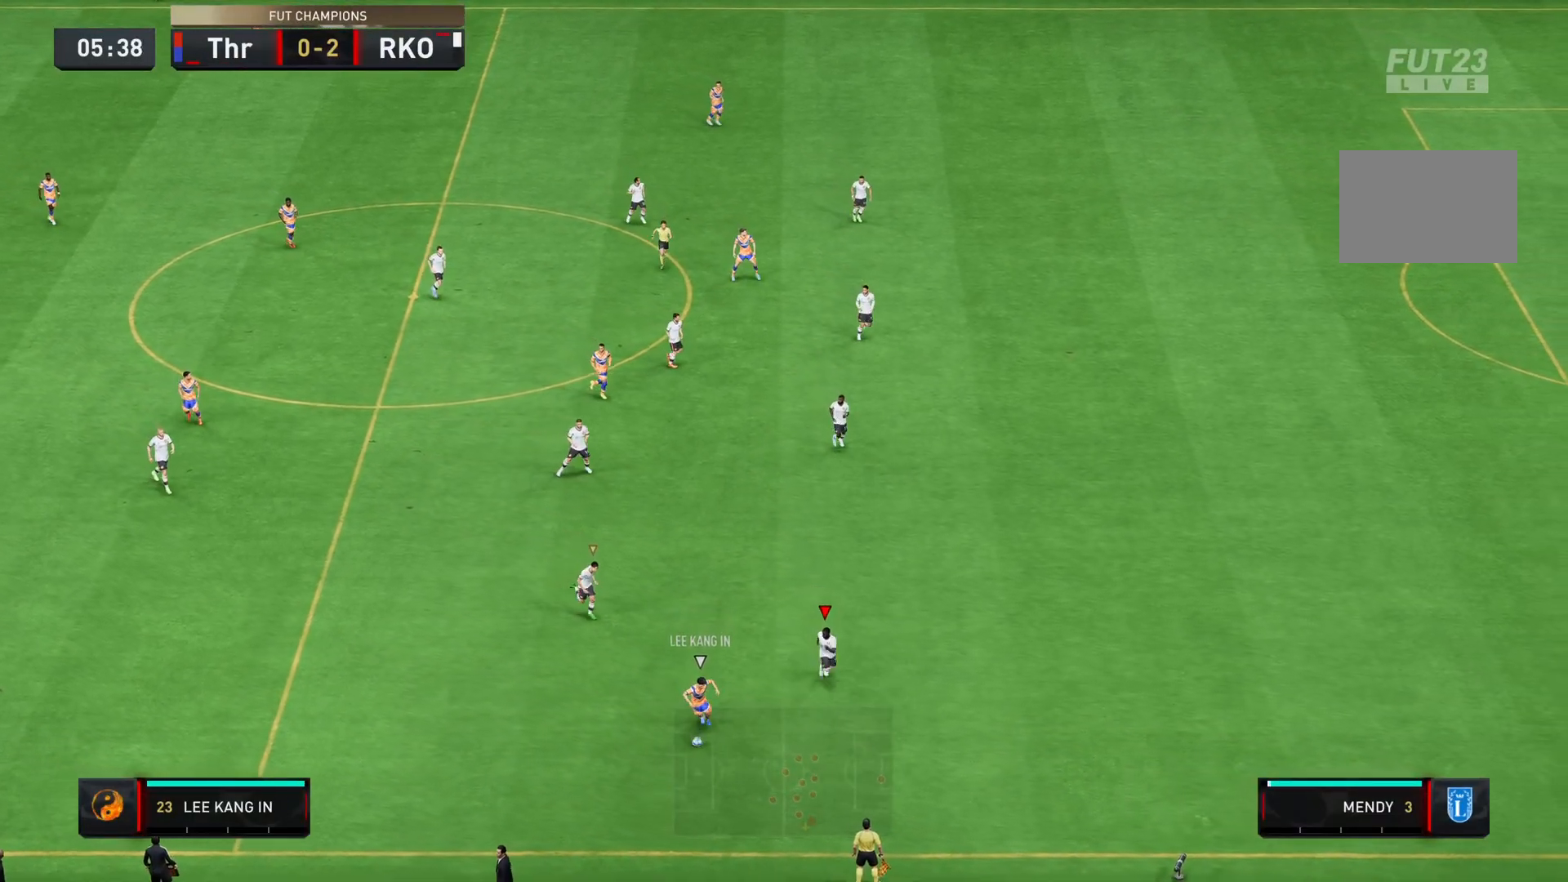
{"buttons": [], "left_stick": "down", "right_stick": "center", "events": [[167, "L1", "down"], [200, "R2", "up"], [334, "L1", "up"]]}
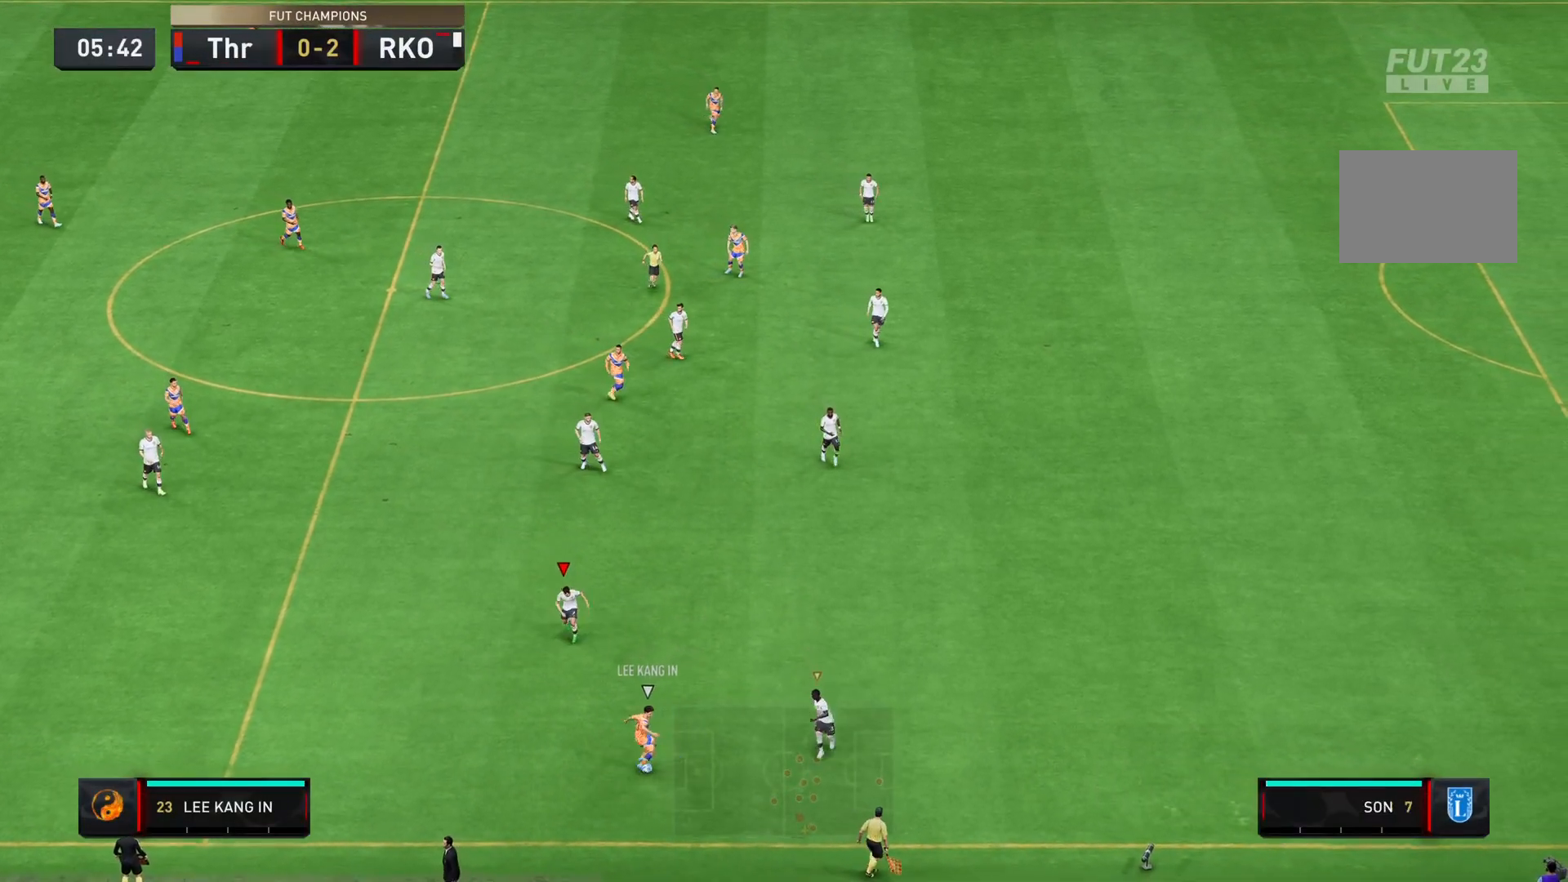
{"buttons": ["L2", "R2"], "left_stick": "down-left", "right_stick": "center", "events": [[50, "L2", "down"], [100, "R2", "down"], [133, "left_stick", "down-right"], [350, "left_stick", "down-left"]]}
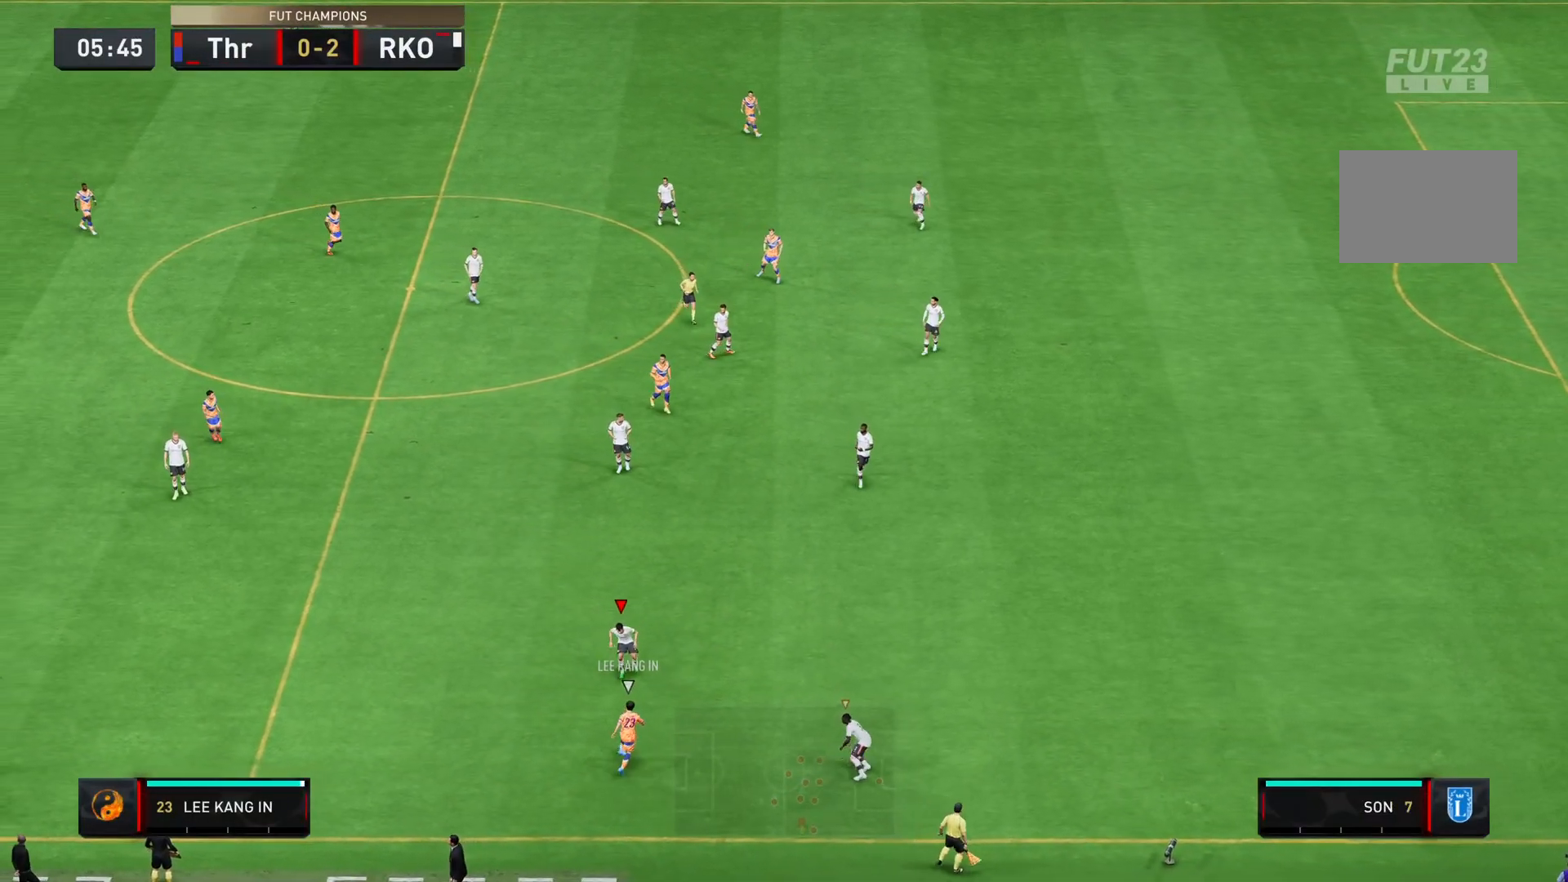
{"buttons": ["L2", "R2"], "left_stick": "down-right", "right_stick": "center", "events": [[251, "left_stick", "down"], [351, "left_stick", "down-right"]]}
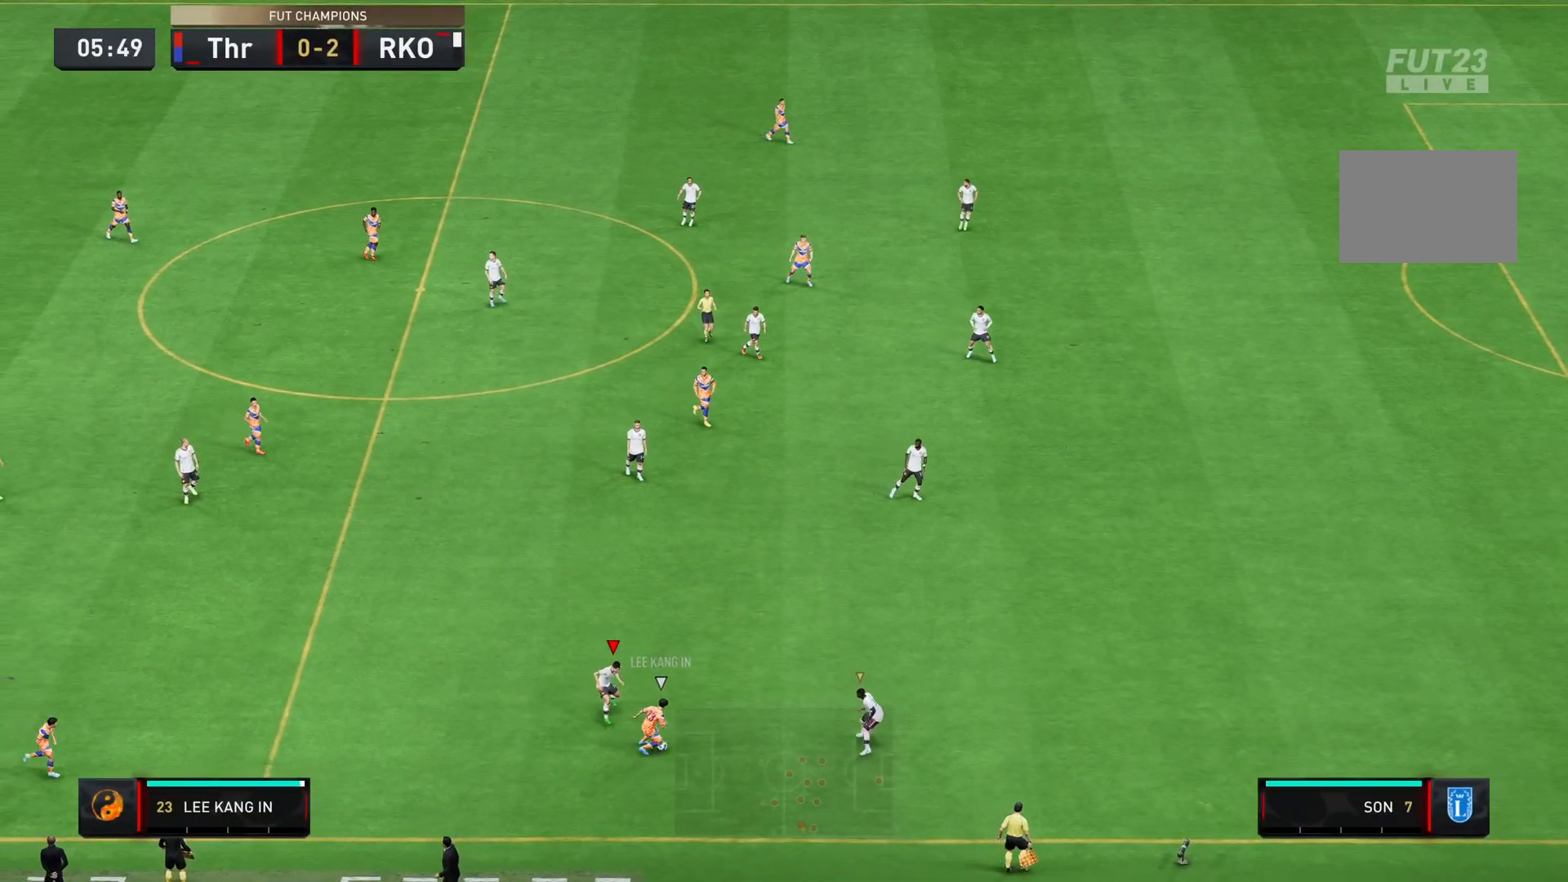
{"buttons": ["R2"], "left_stick": "down-right", "right_stick": "center", "events": [[217, "L2", "up"]]}
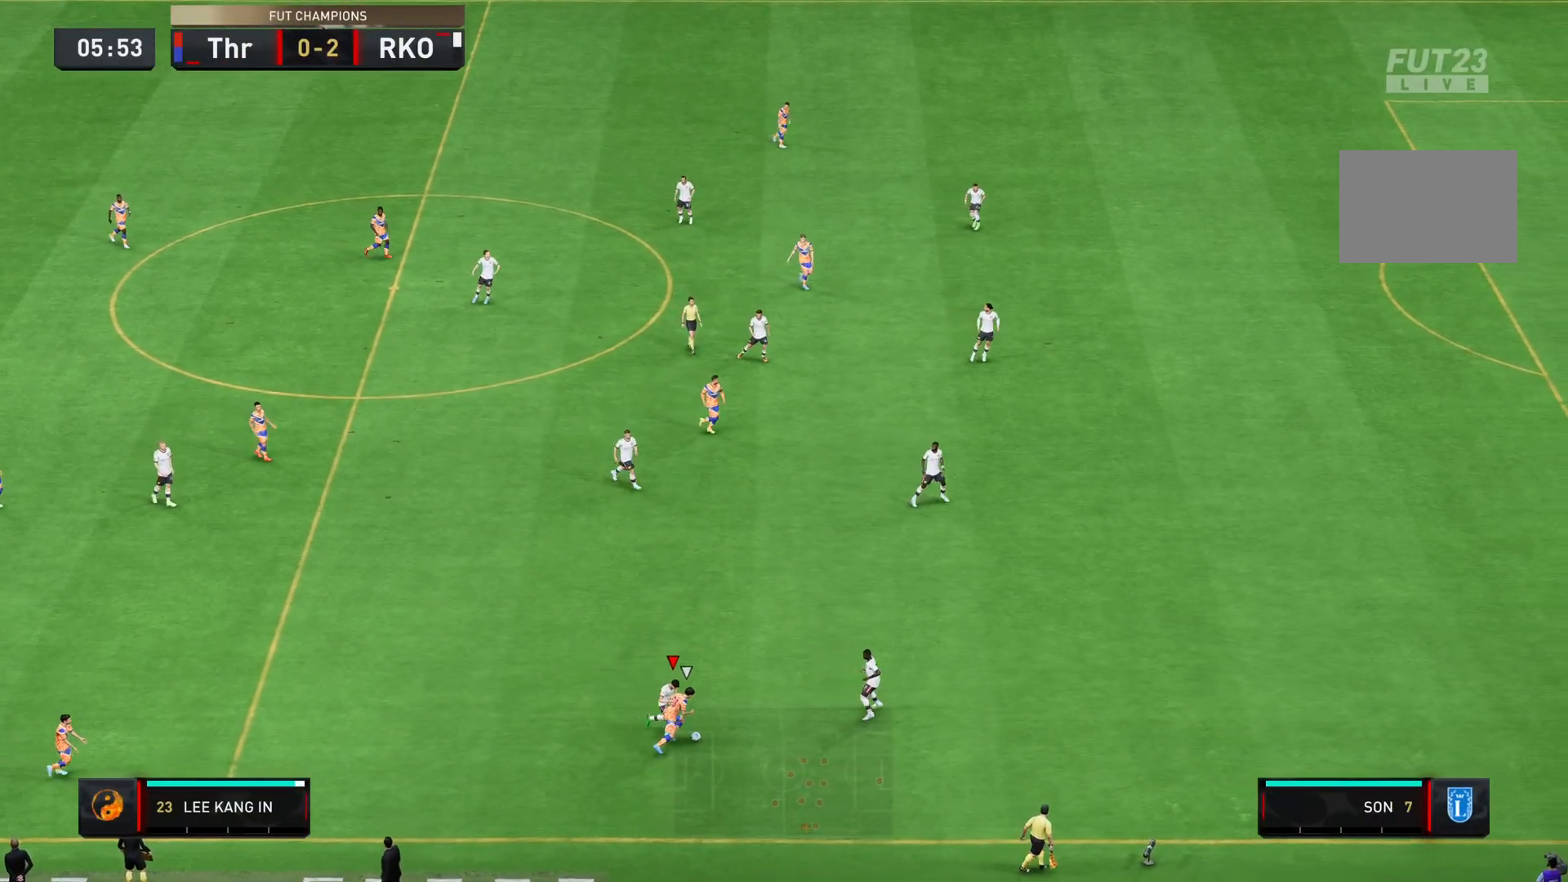
{"buttons": ["R2"], "left_stick": "right", "right_stick": "center", "events": [[184, "left_stick", "right"]]}
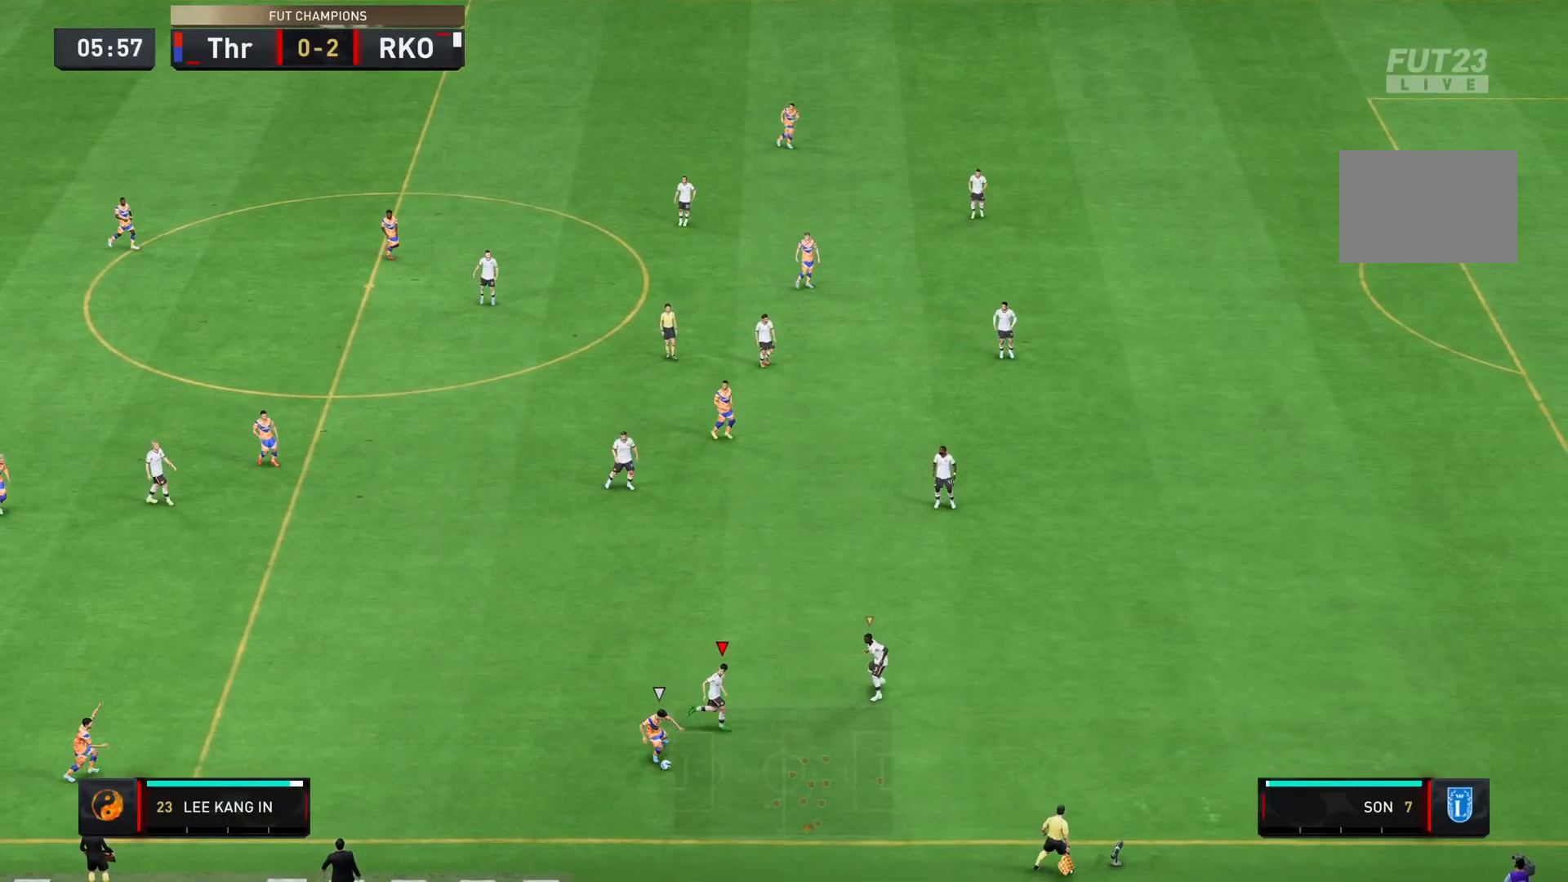
{"buttons": ["L2", "R2"], "left_stick": "down-left", "right_stick": "center", "events": [[167, "left_stick", "down"], [283, "L2", "down"], [350, "R2", "up"], [367, "left_stick", "down-left"], [400, "R2", "down"]]}
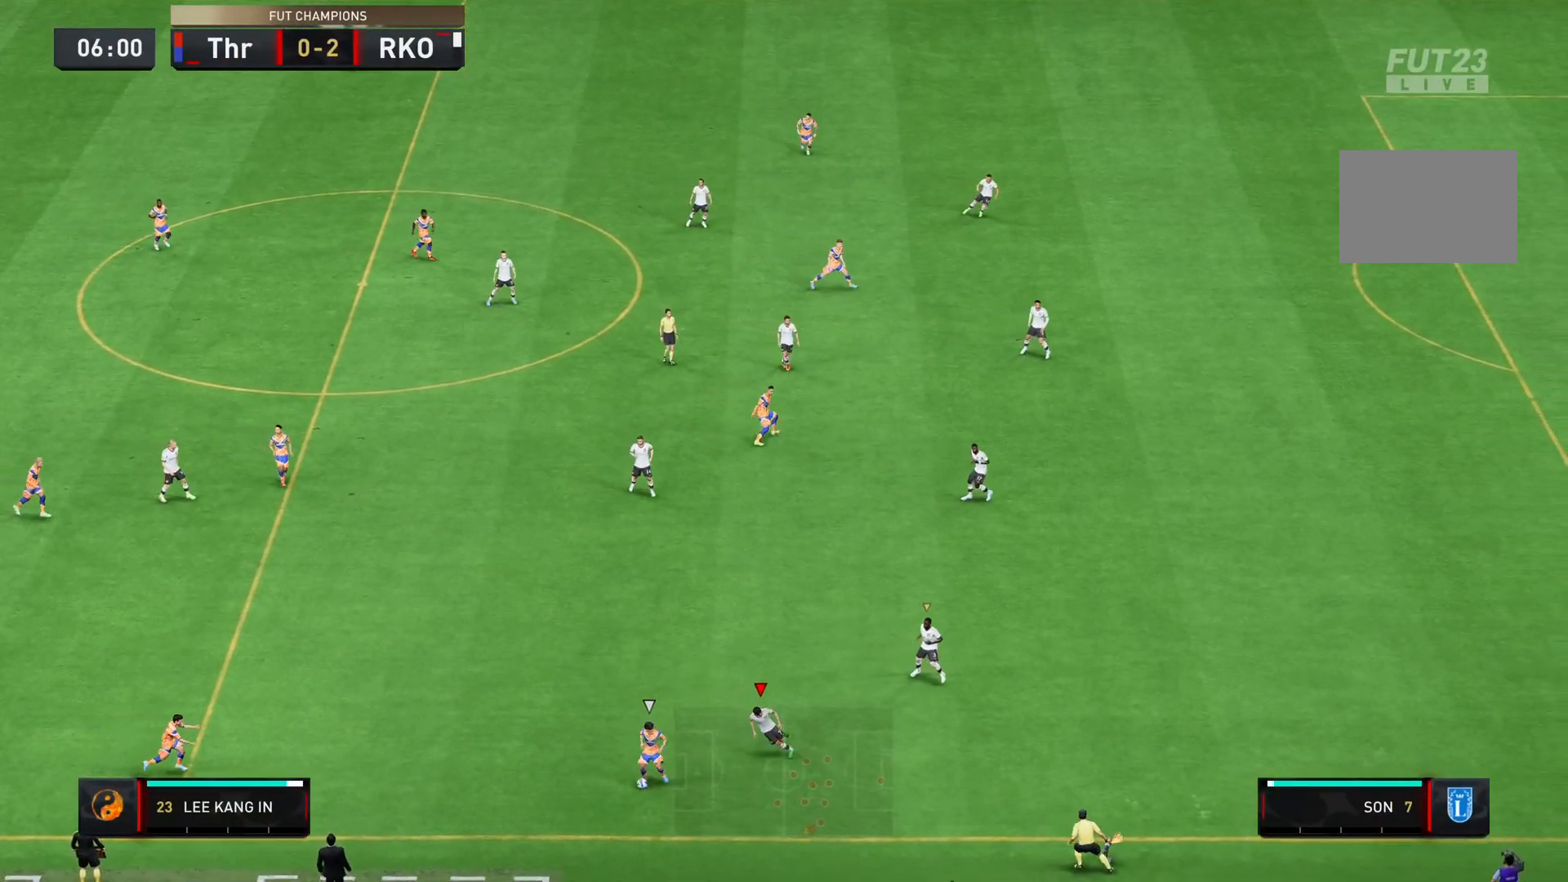
{"buttons": ["R2"], "left_stick": "left", "right_stick": "center", "events": [[334, "left_stick", "left"], [367, "L2", "up"]]}
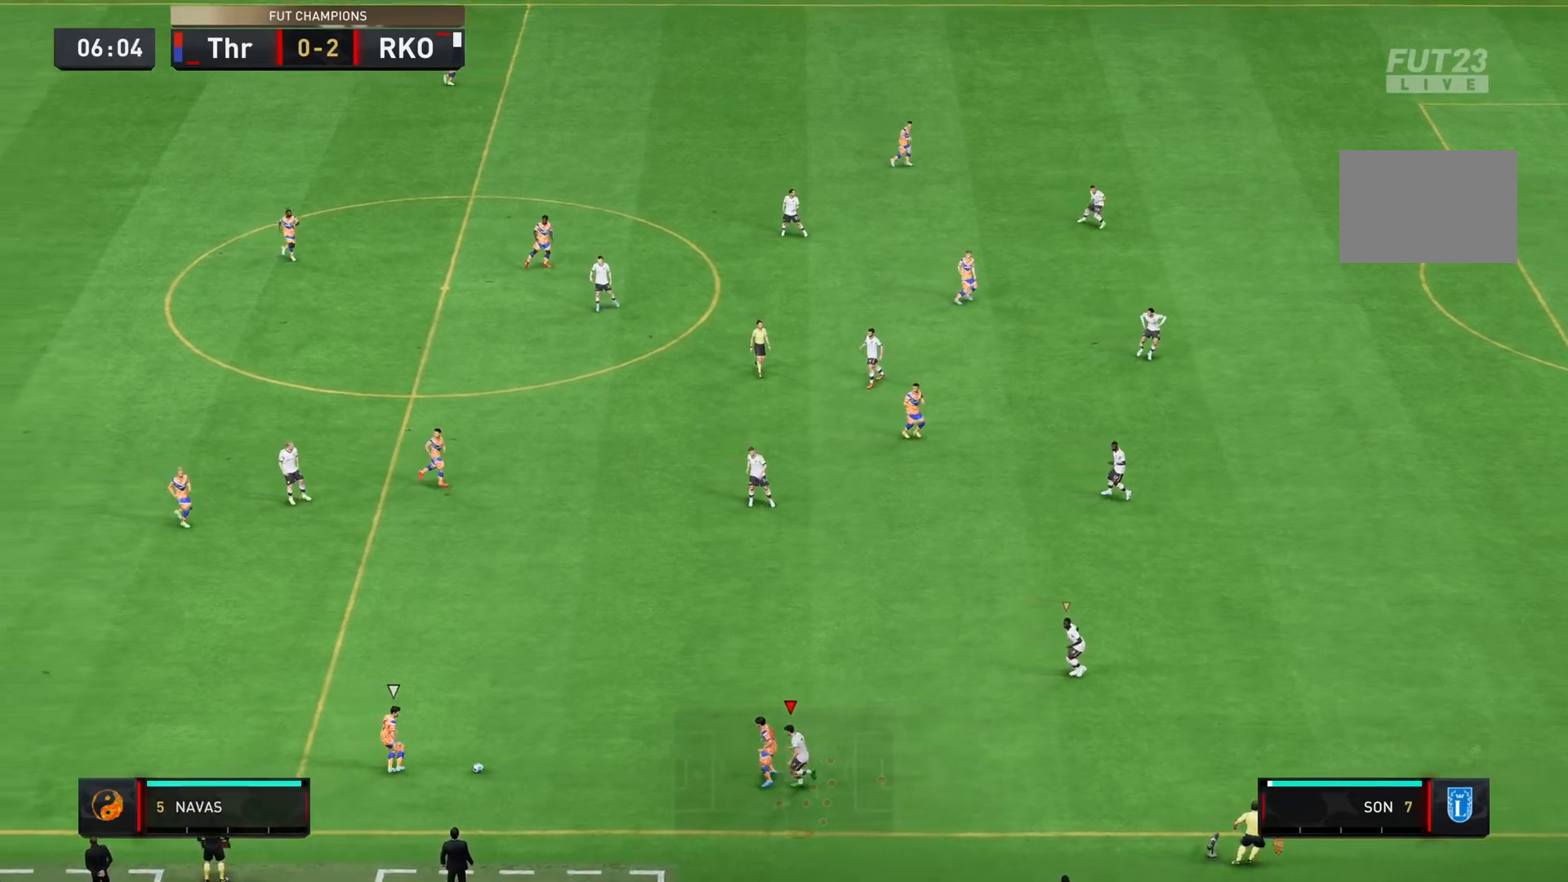
{"buttons": ["R2"], "left_stick": "up-left", "right_stick": "center", "events": [[450, "left_stick", "up-left"]]}
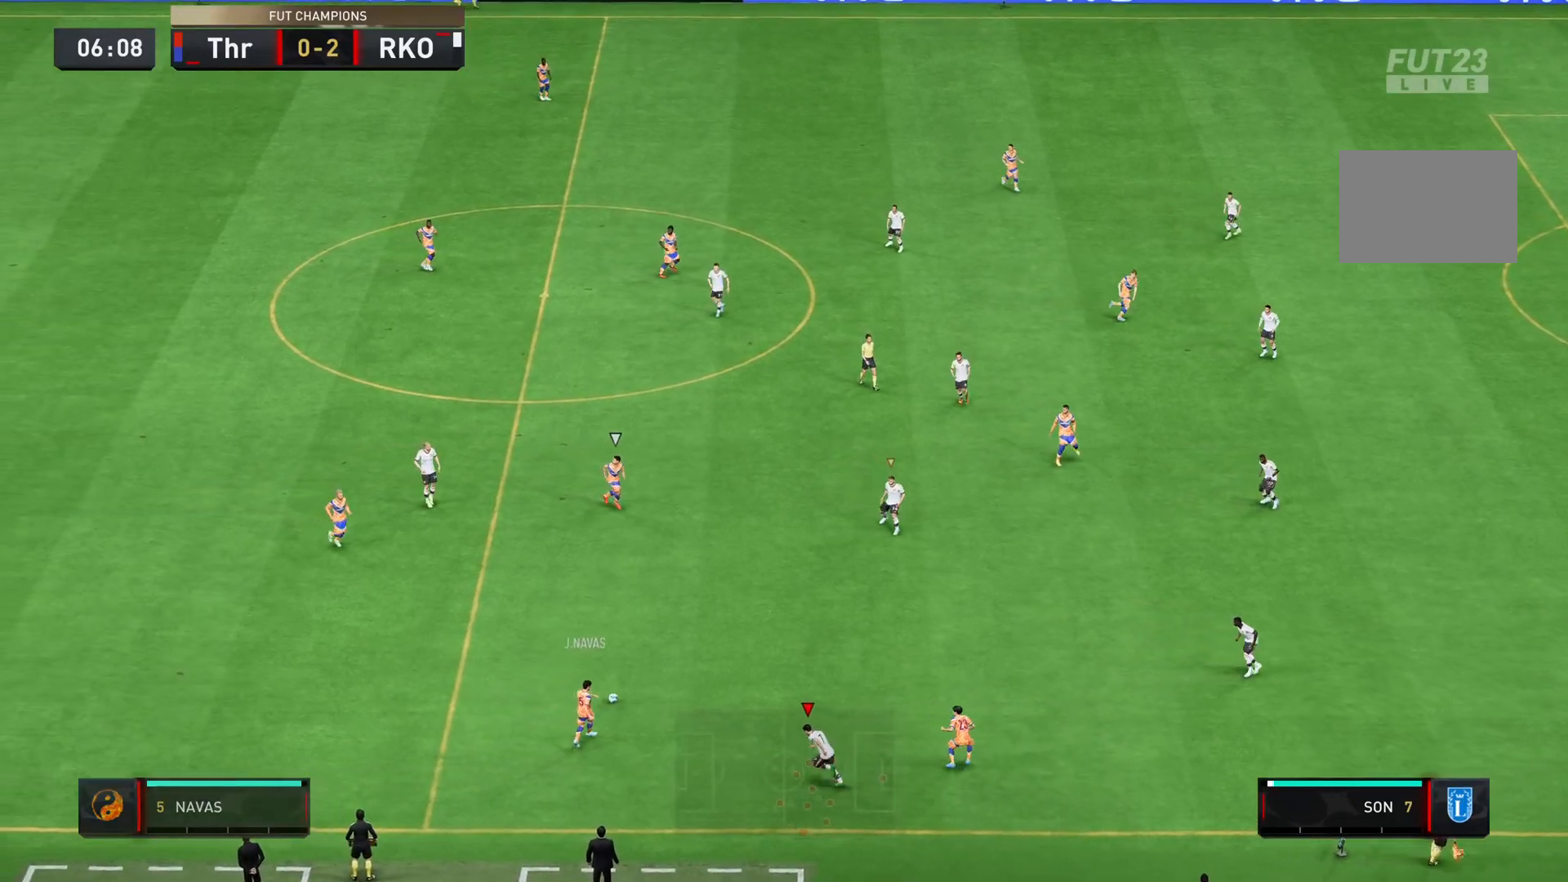
{"buttons": ["R2"], "left_stick": "up-left", "right_stick": "center", "events": [[351, "L1", "down"], [351, "R2", "up"], [451, "L1", "up"], [467, "R2", "down"]]}
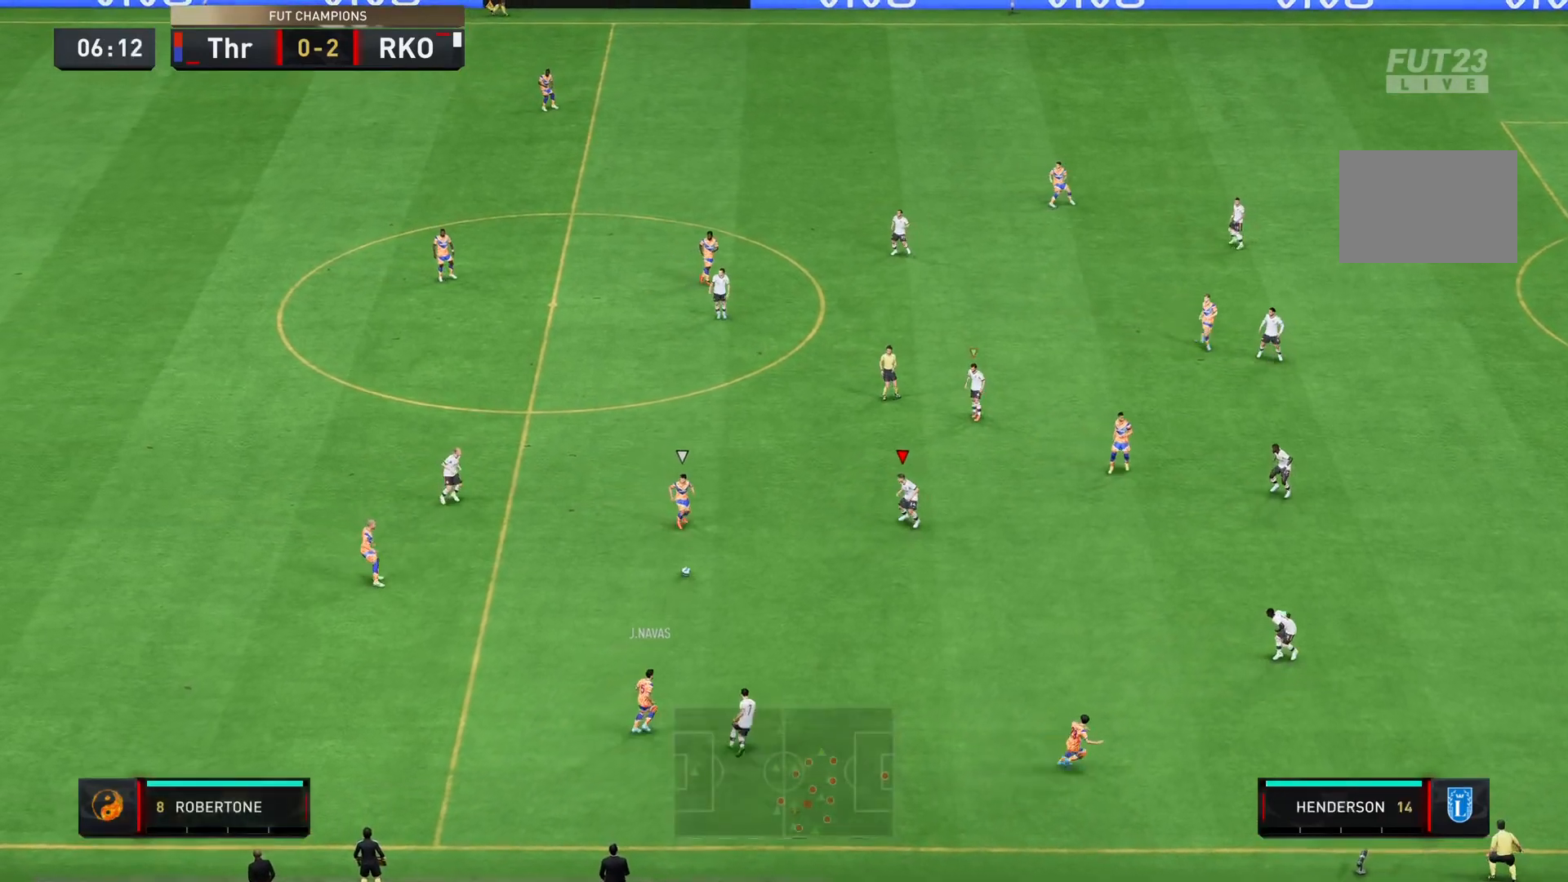
{"buttons": ["L2", "R2"], "left_stick": "down-left", "right_stick": "center", "events": [[50, "L2", "down"], [250, "left_stick", "left"], [350, "left_stick", "down-left"]]}
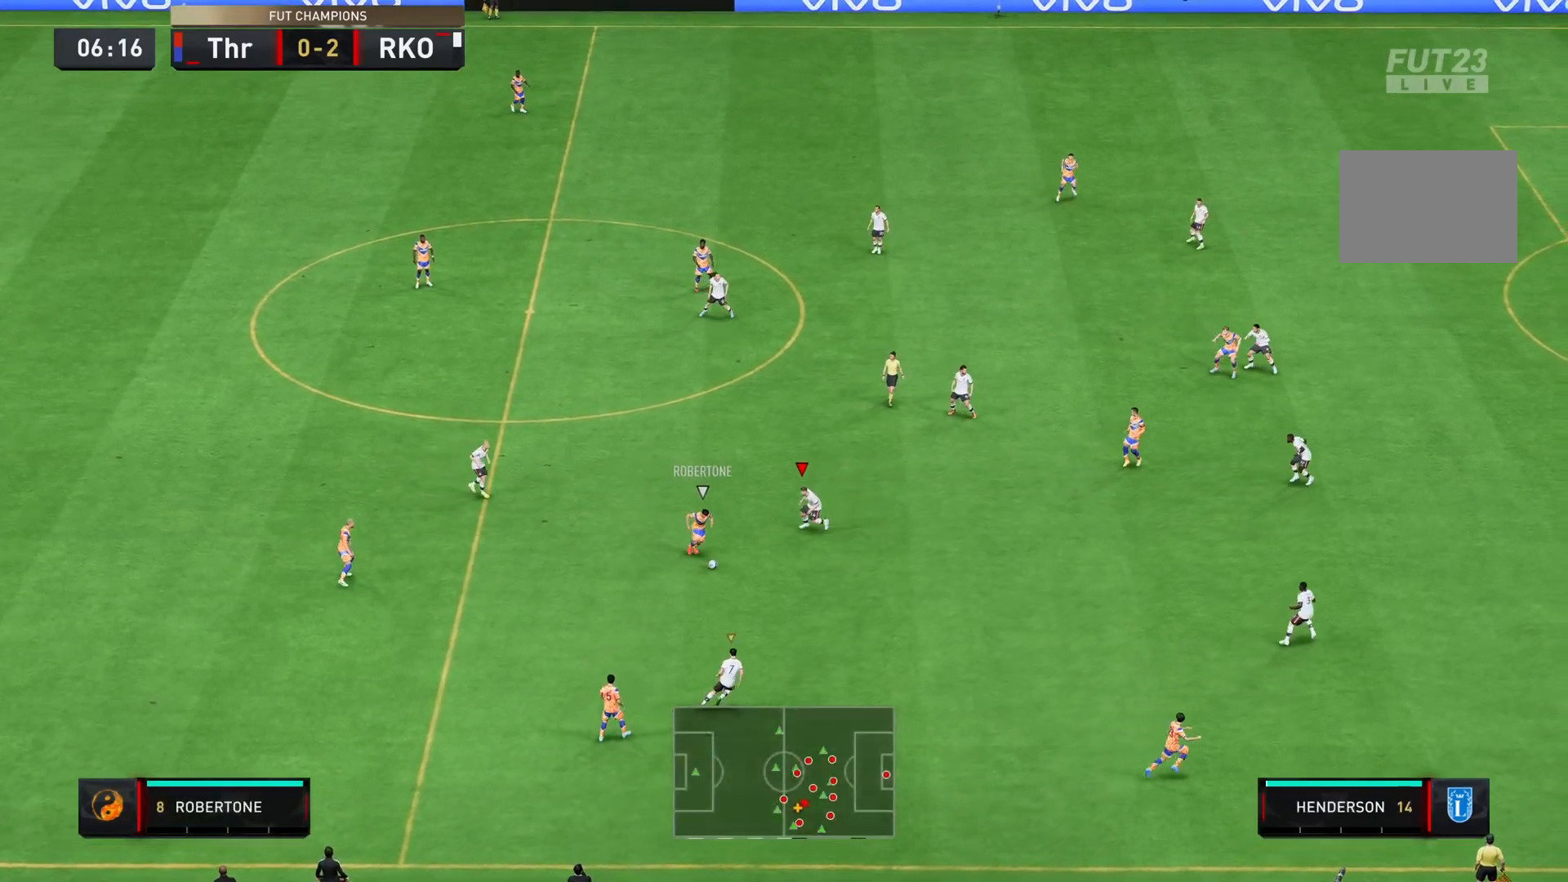
{"buttons": ["L2", "R2"], "left_stick": "down", "right_stick": "center", "events": [[117, "left_stick", "down"]]}
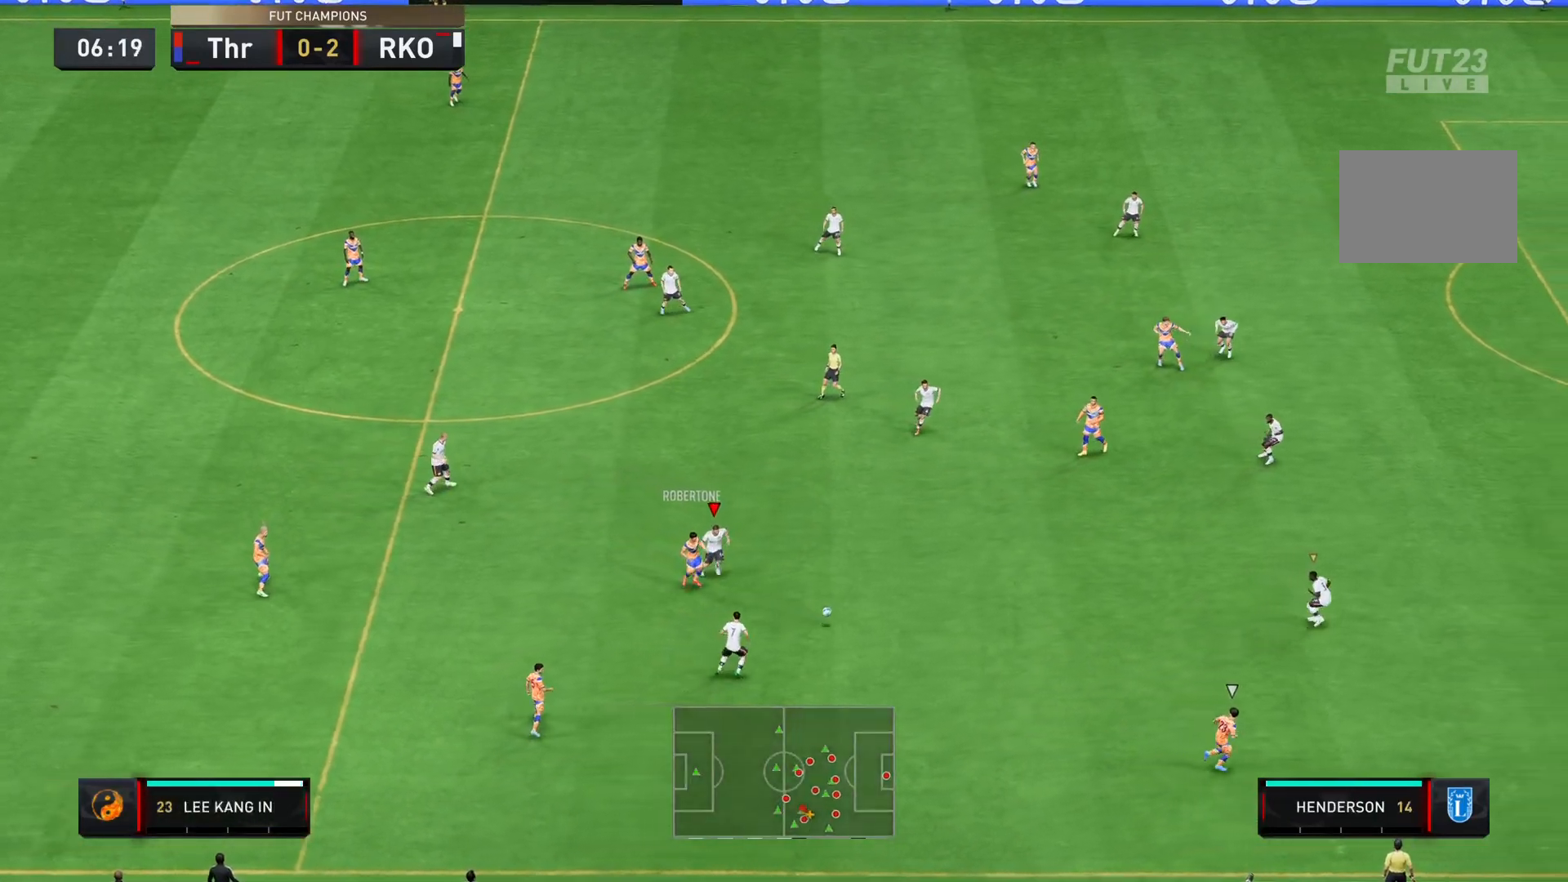
{"buttons": ["L2"], "left_stick": "down", "right_stick": "center", "events": [[117, "L2", "up"], [167, "L1", "down"], [300, "L1", "up"], [333, "left_stick", "down-right"], [400, "L2", "down"], [450, "R2", "up"], [467, "left_stick", "down"]]}
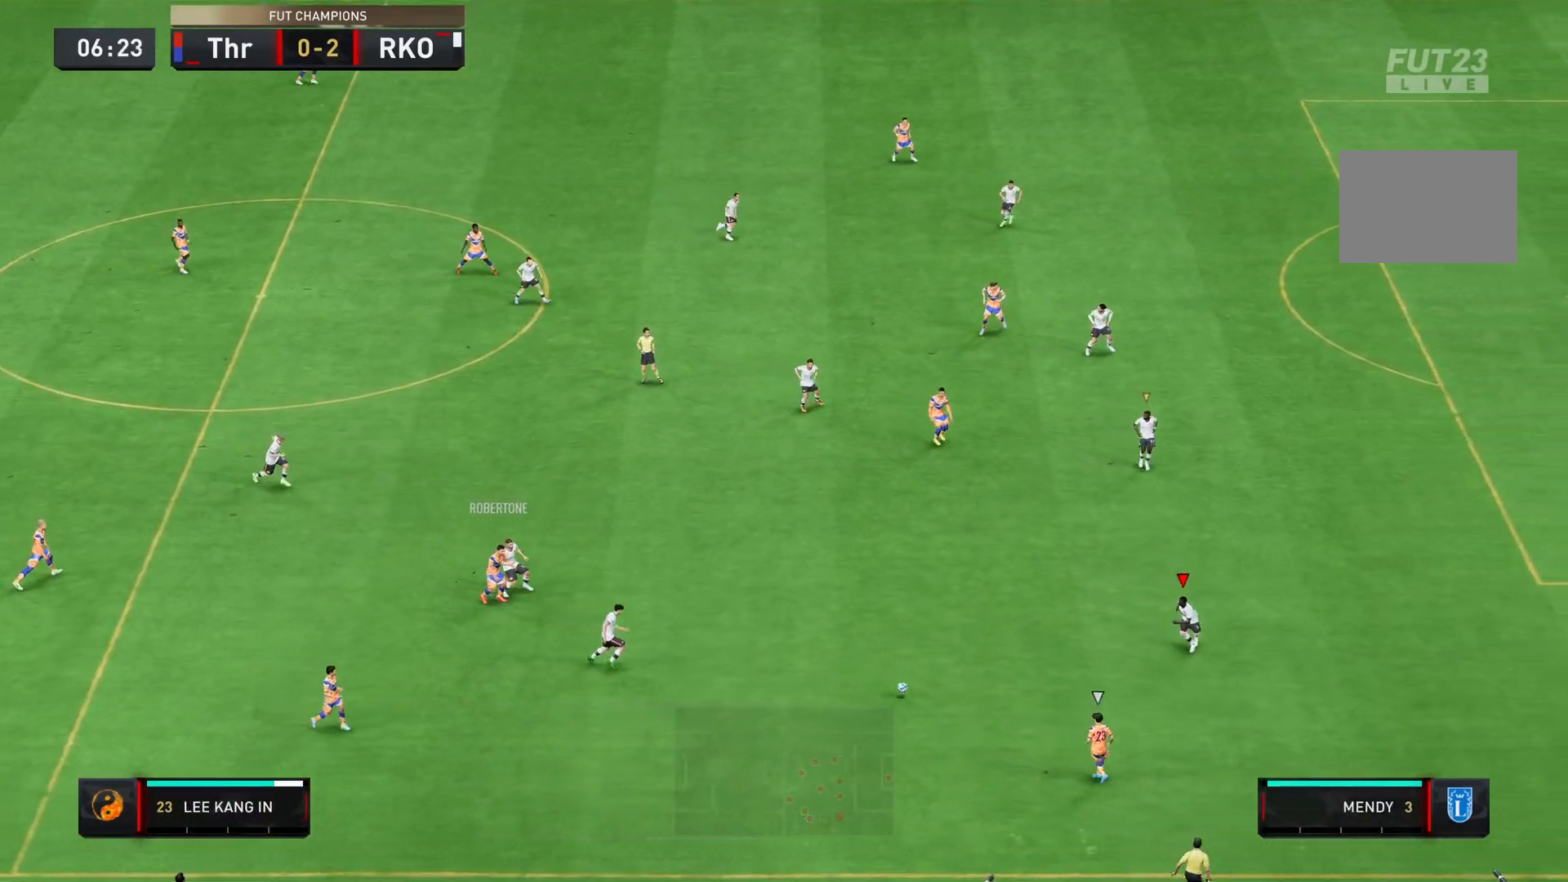
{"buttons": ["L2", "R2"], "left_stick": "down", "right_stick": "center", "events": [[100, "left_stick", "down-left"], [367, "left_stick", "down"], [401, "R2", "down"]]}
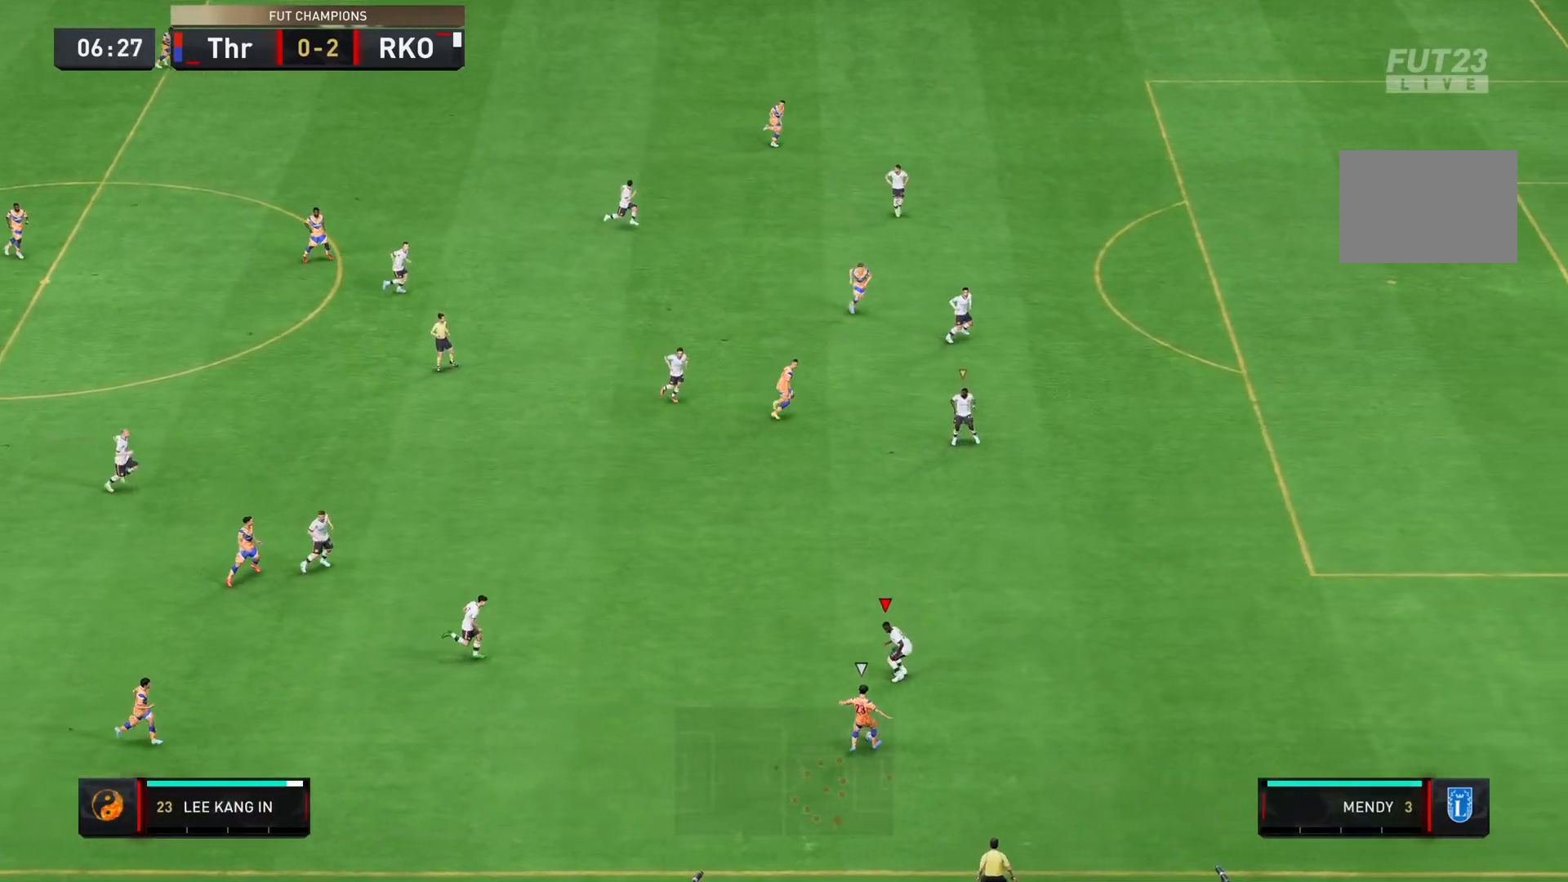
{"buttons": ["L2", "R2"], "left_stick": "down-right", "right_stick": "center", "events": [[383, "left_stick", "down-right"]]}